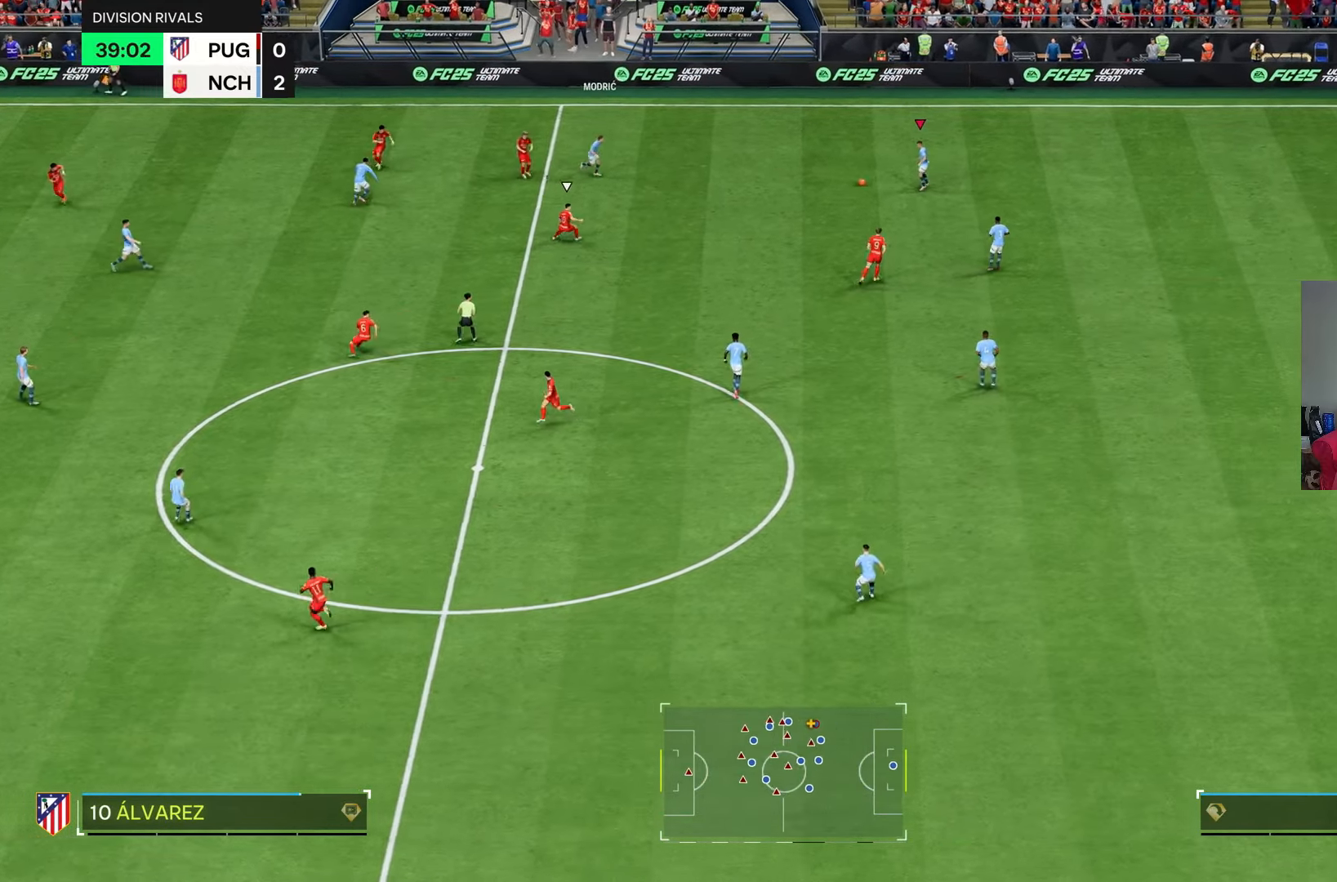
Gameplay with a controller (PlayStation layout); each line is a JSON object with the inputs held at the frame after it (dt_ms = milliseconds from this image to that frame). "events" lists button and stick changes between this image and that frame as [ms after this image, input, new state], when the widget could be followed in between. Not read: L3.
{"dt_ms": 500, "buttons": [], "left_stick": "center", "right_stick": "center", "events": []}
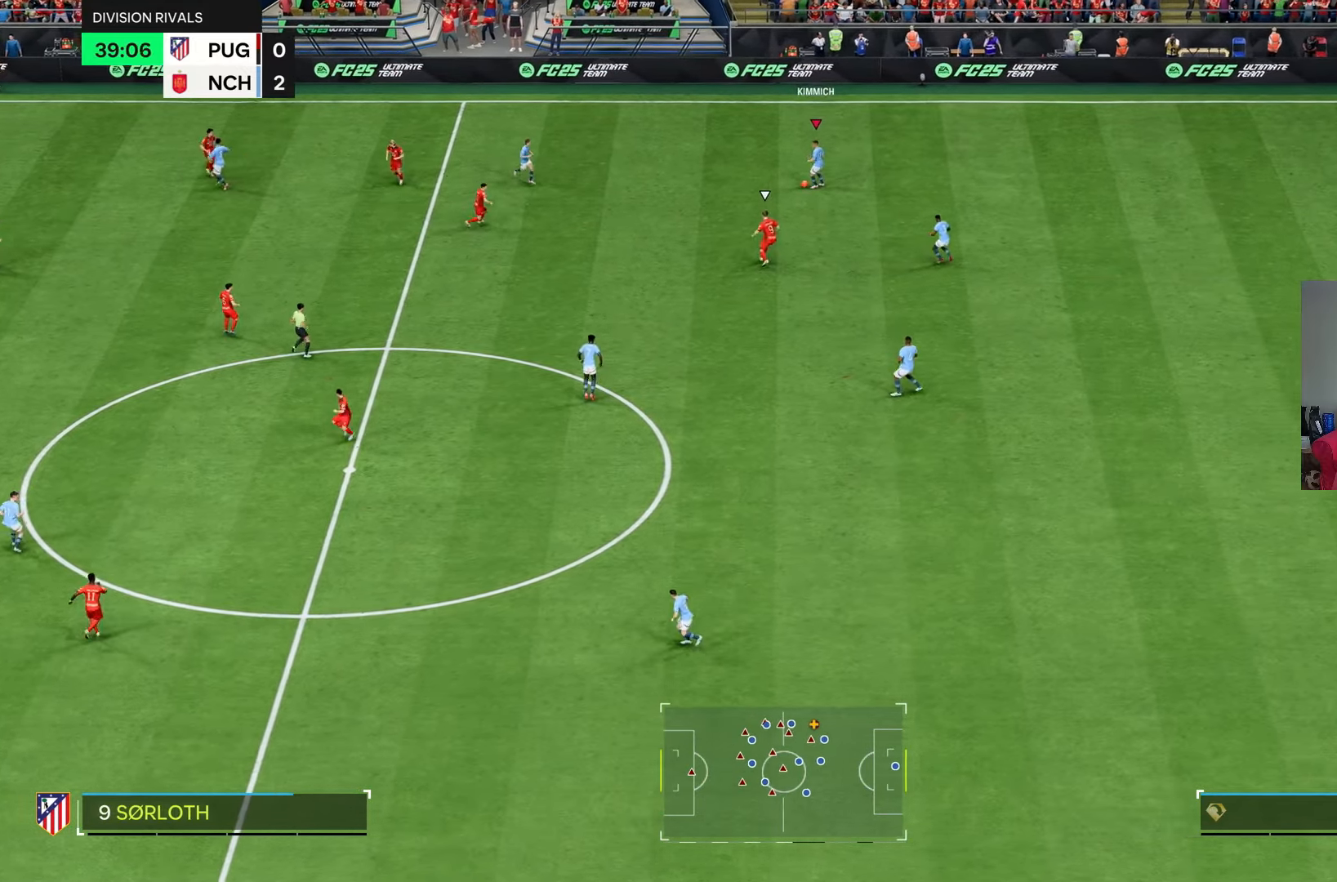
{"dt_ms": 500, "buttons": [], "left_stick": "center", "right_stick": "center", "events": []}
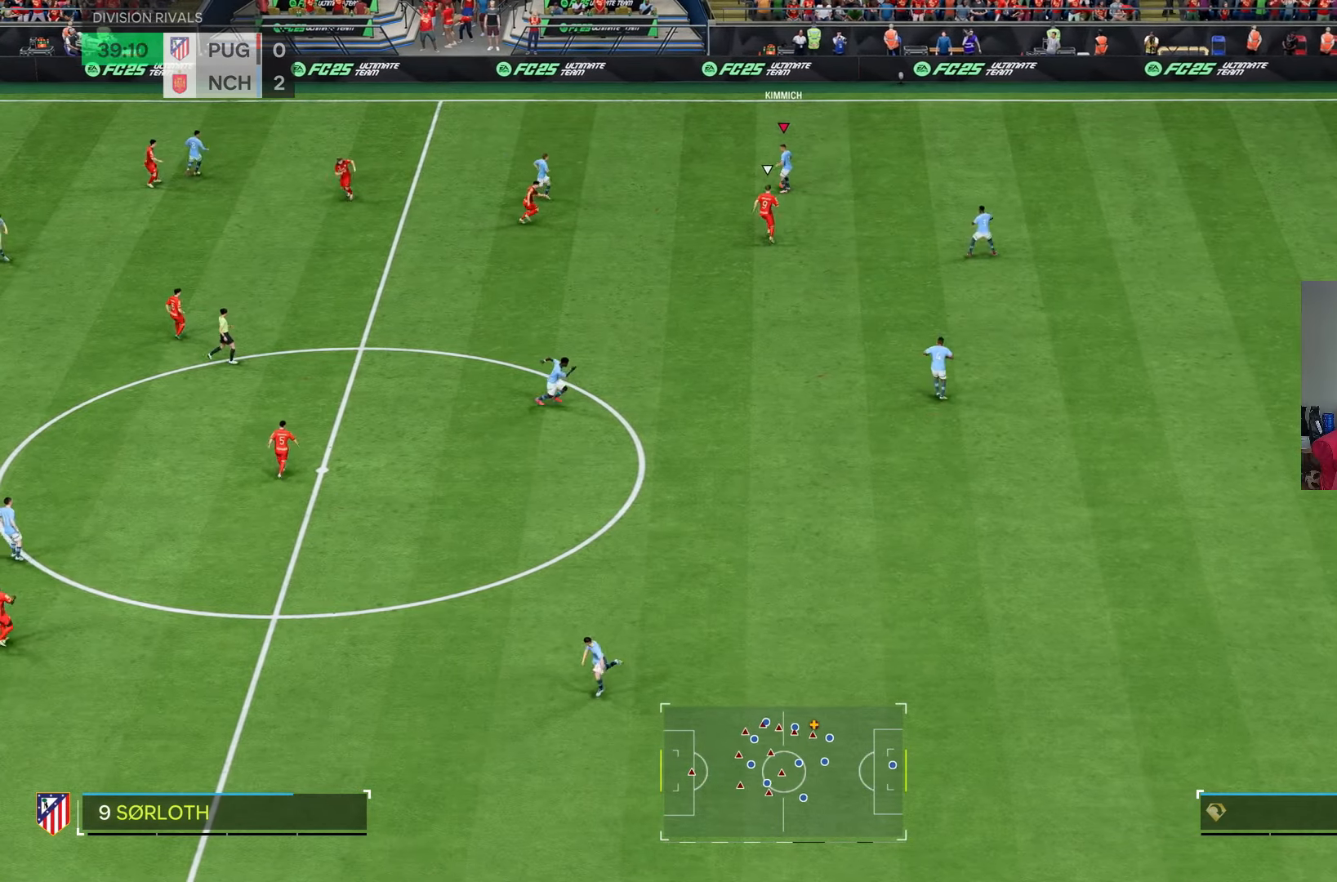
{"dt_ms": 500, "buttons": [], "left_stick": "center", "right_stick": "center"}
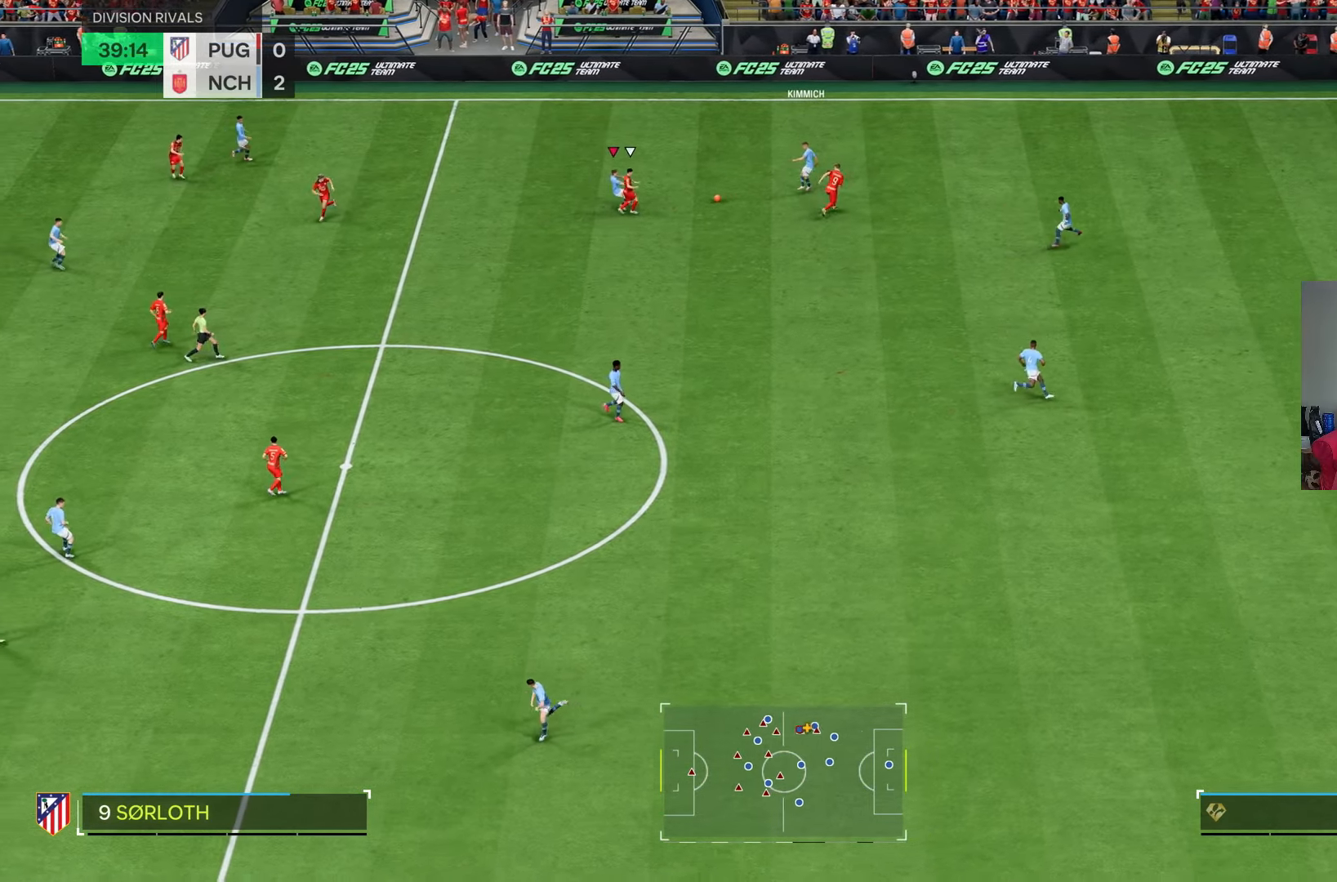
{"dt_ms": 500, "buttons": ["L2"], "left_stick": "right", "right_stick": "center", "events": [[133, "L2", "down"], [267, "left_stick", "up"], [450, "left_stick", "right"]]}
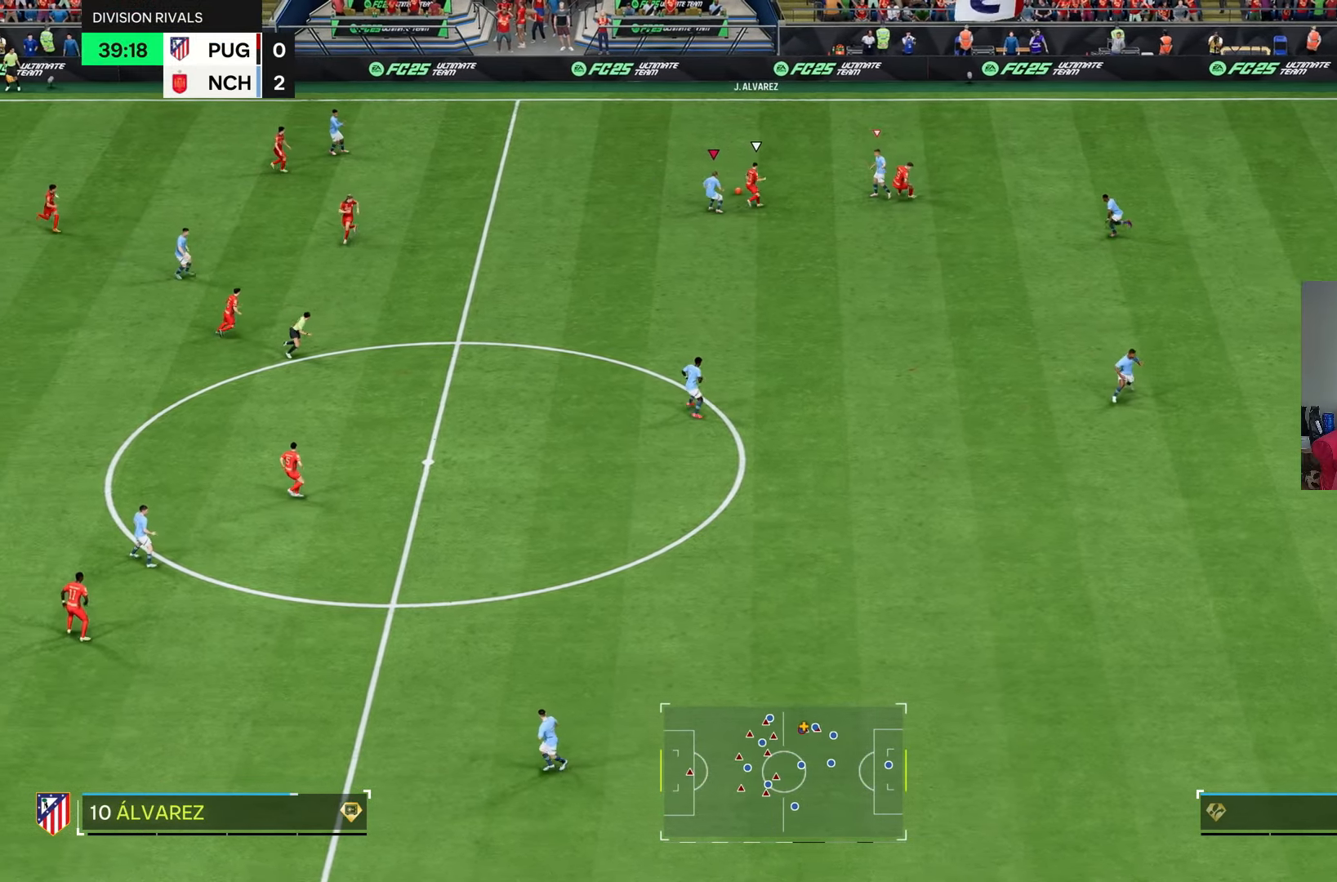
{"dt_ms": 500, "buttons": ["R2"], "left_stick": "up-right", "right_stick": "center", "events": [[67, "R2", "down"], [100, "L2", "up"], [217, "left_stick", "up-right"]]}
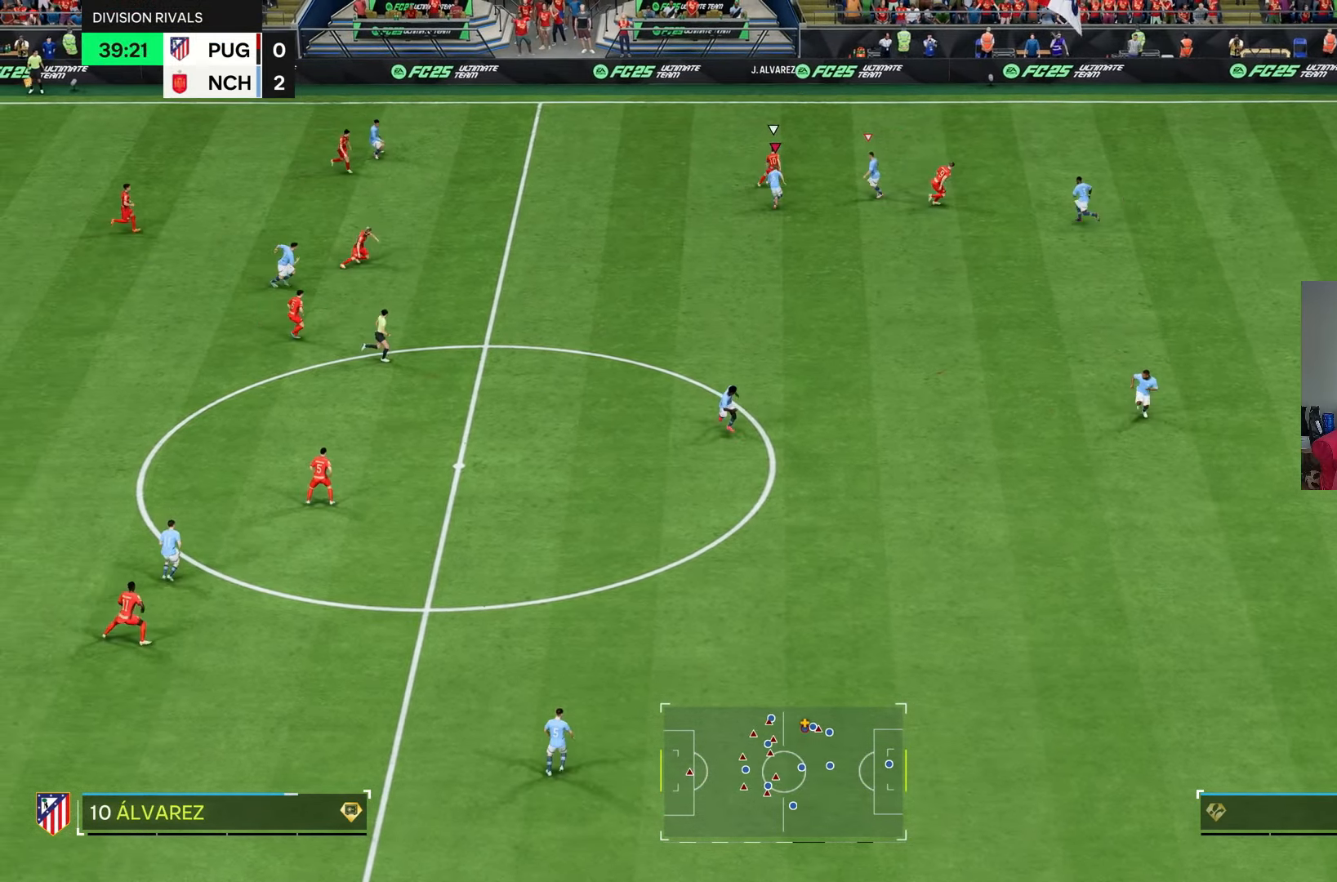
{"dt_ms": 500, "buttons": ["R2"], "left_stick": "up-right", "right_stick": "center", "events": [[267, "L1", "down"], [433, "L1", "up"]]}
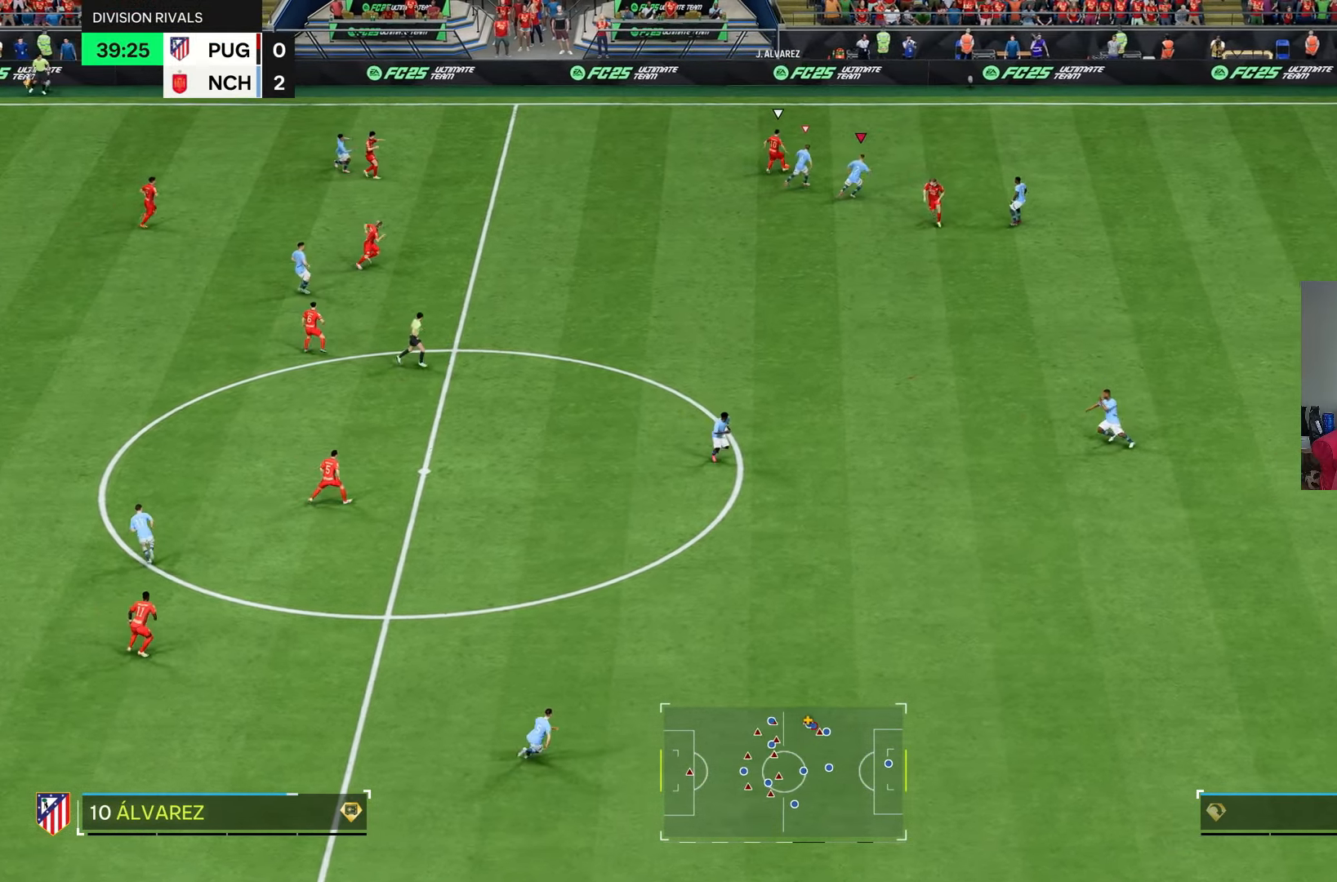
{"dt_ms": 500, "buttons": ["R2"], "left_stick": "up", "right_stick": "center", "events": [[500, "left_stick", "up"]]}
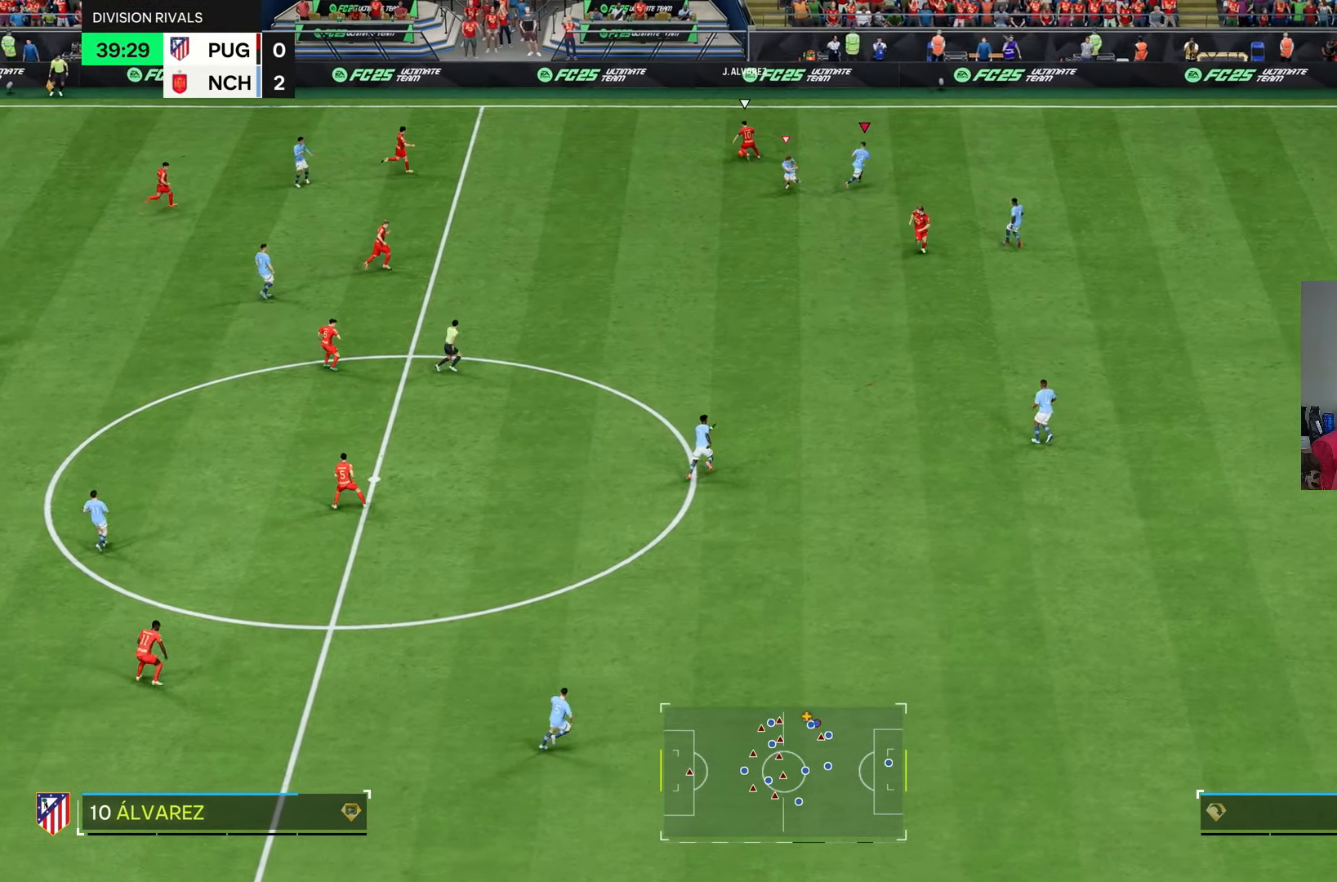
{"dt_ms": 500, "buttons": [], "left_stick": "left", "right_stick": "center", "events": [[33, "L1", "down"], [83, "R2", "up"], [100, "left_stick", "up-left"], [167, "L1", "up"], [300, "left_stick", "left"]]}
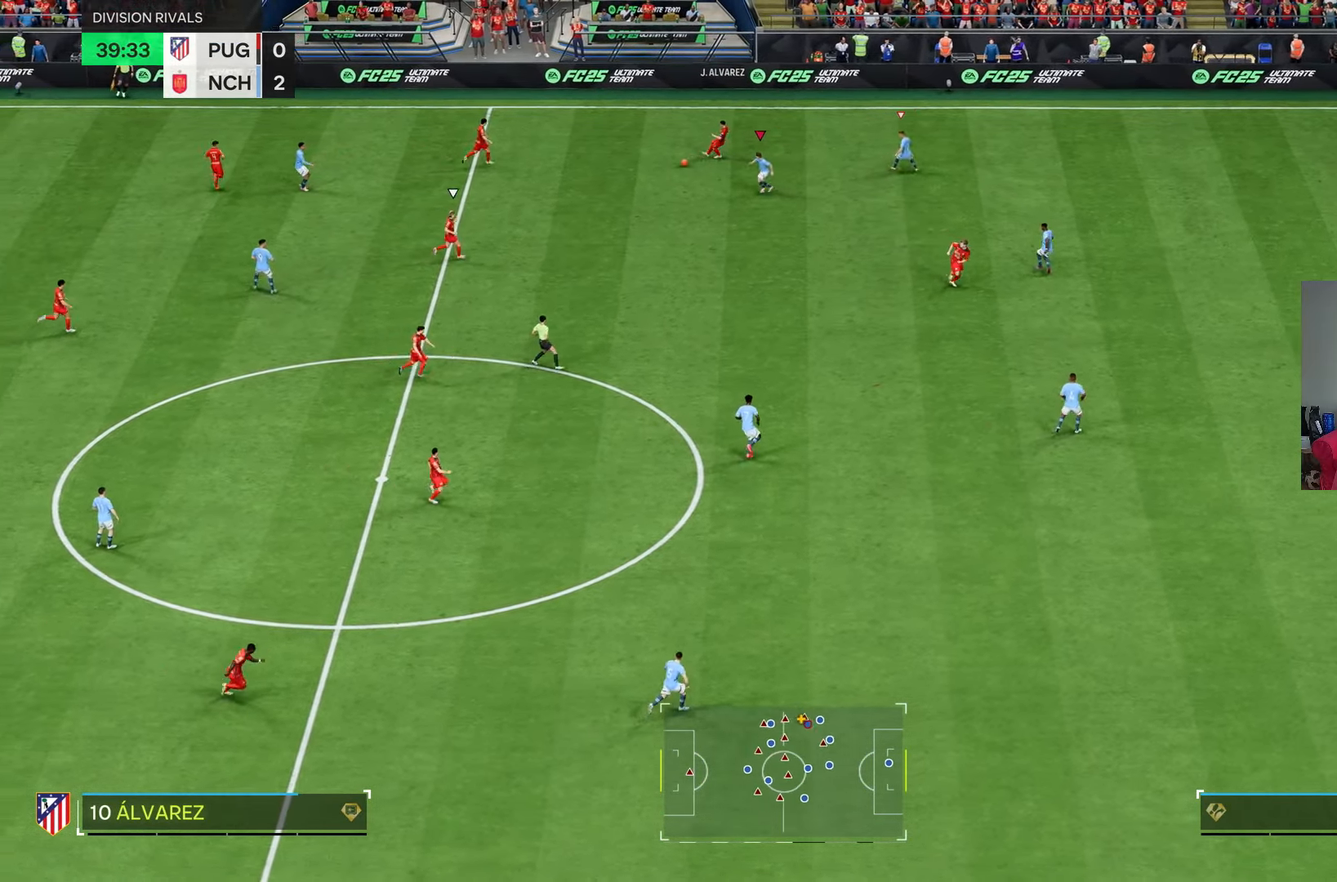
{"dt_ms": 500, "buttons": [], "left_stick": "down", "right_stick": "center", "events": [[100, "left_stick", "down-left"], [267, "left_stick", "down"], [383, "L2", "down"], [450, "L2", "up"]]}
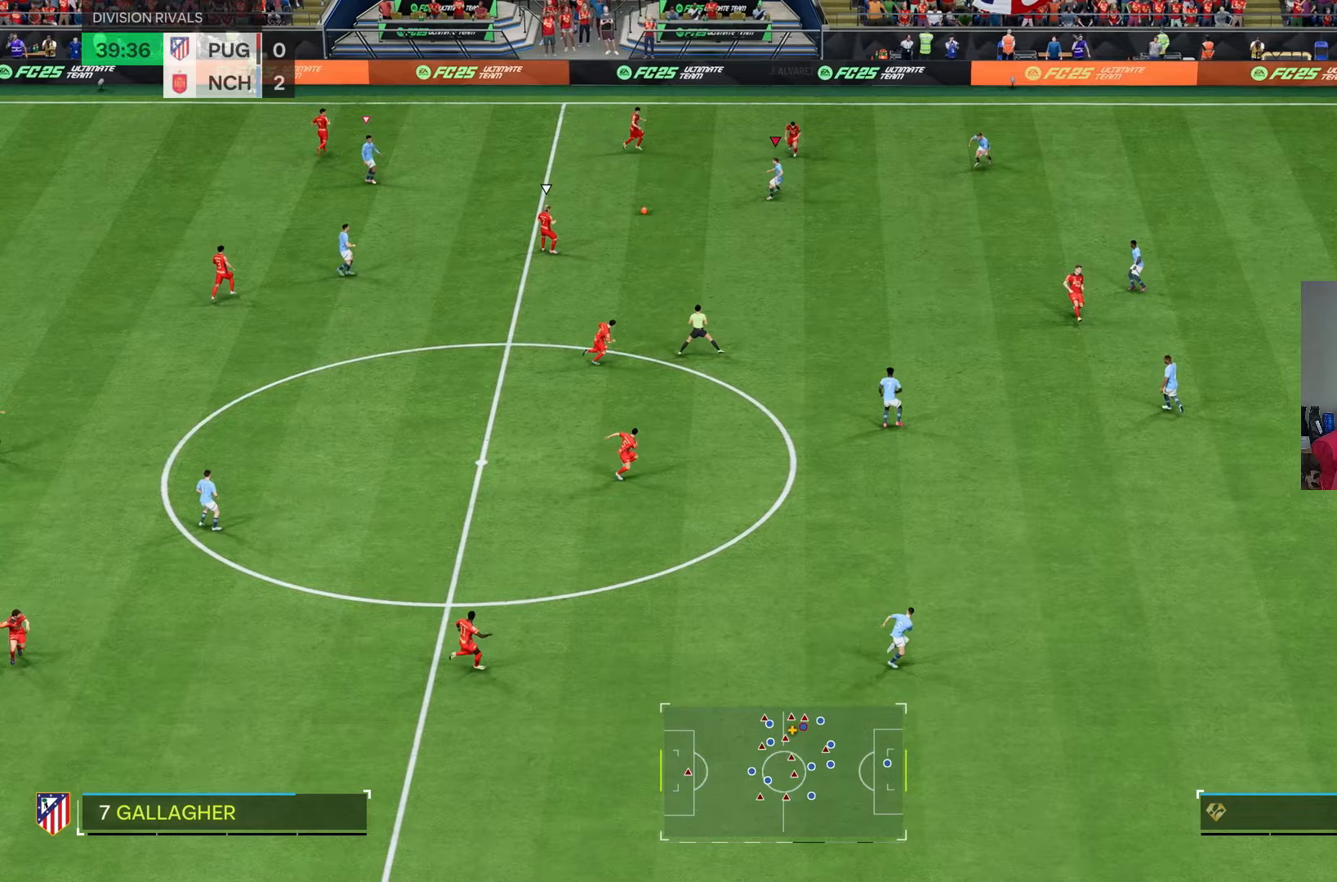
{"dt_ms": 1000, "buttons": ["L1"], "left_stick": "up-left", "right_stick": "center"}
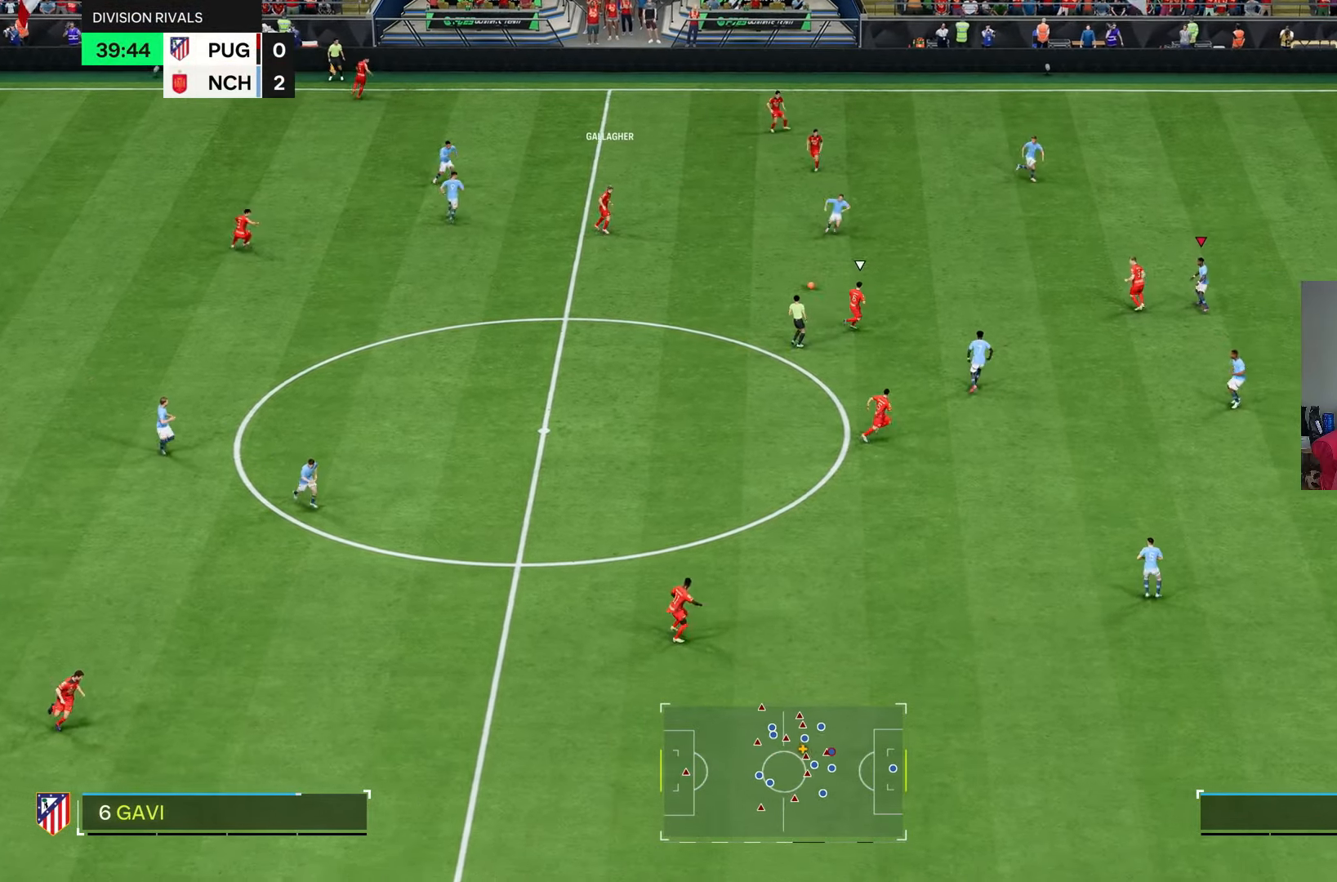
{"dt_ms": 500, "buttons": ["R2"], "left_stick": "up-right", "right_stick": "center", "events": [[33, "L1", "up"], [33, "left_stick", "up-right"], [250, "R2", "down"]]}
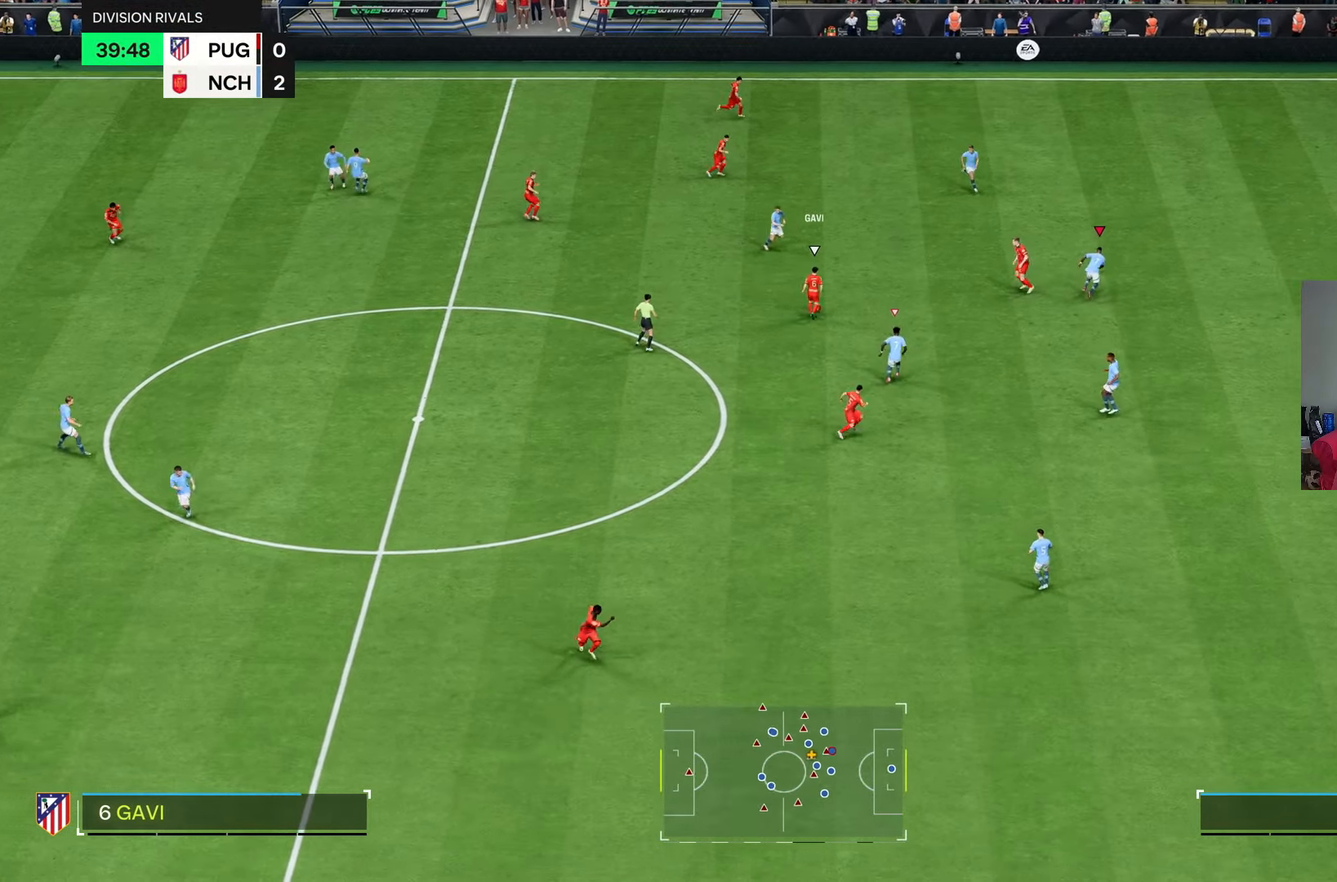
{"dt_ms": 500, "buttons": ["L2"], "left_stick": "down", "right_stick": "center", "events": [[67, "left_stick", "up"], [150, "R2", "up"], [267, "left_stick", "left"], [383, "left_stick", "down-left"], [450, "L2", "down"], [483, "left_stick", "down"]]}
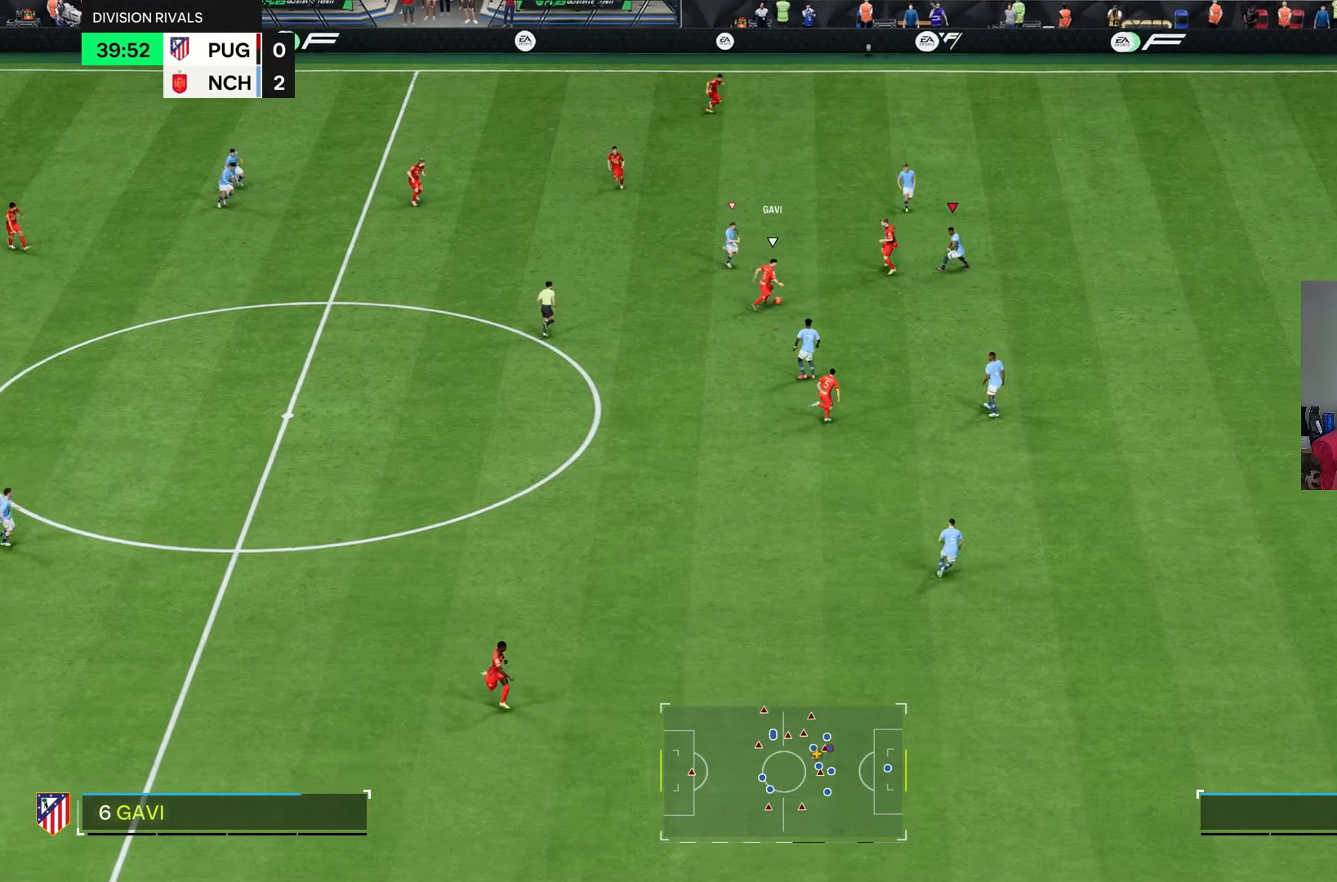
{"dt_ms": 500, "buttons": ["L2", "R2"], "left_stick": "down-right", "right_stick": "center", "events": [[100, "R2", "down"], [150, "left_stick", "down-right"]]}
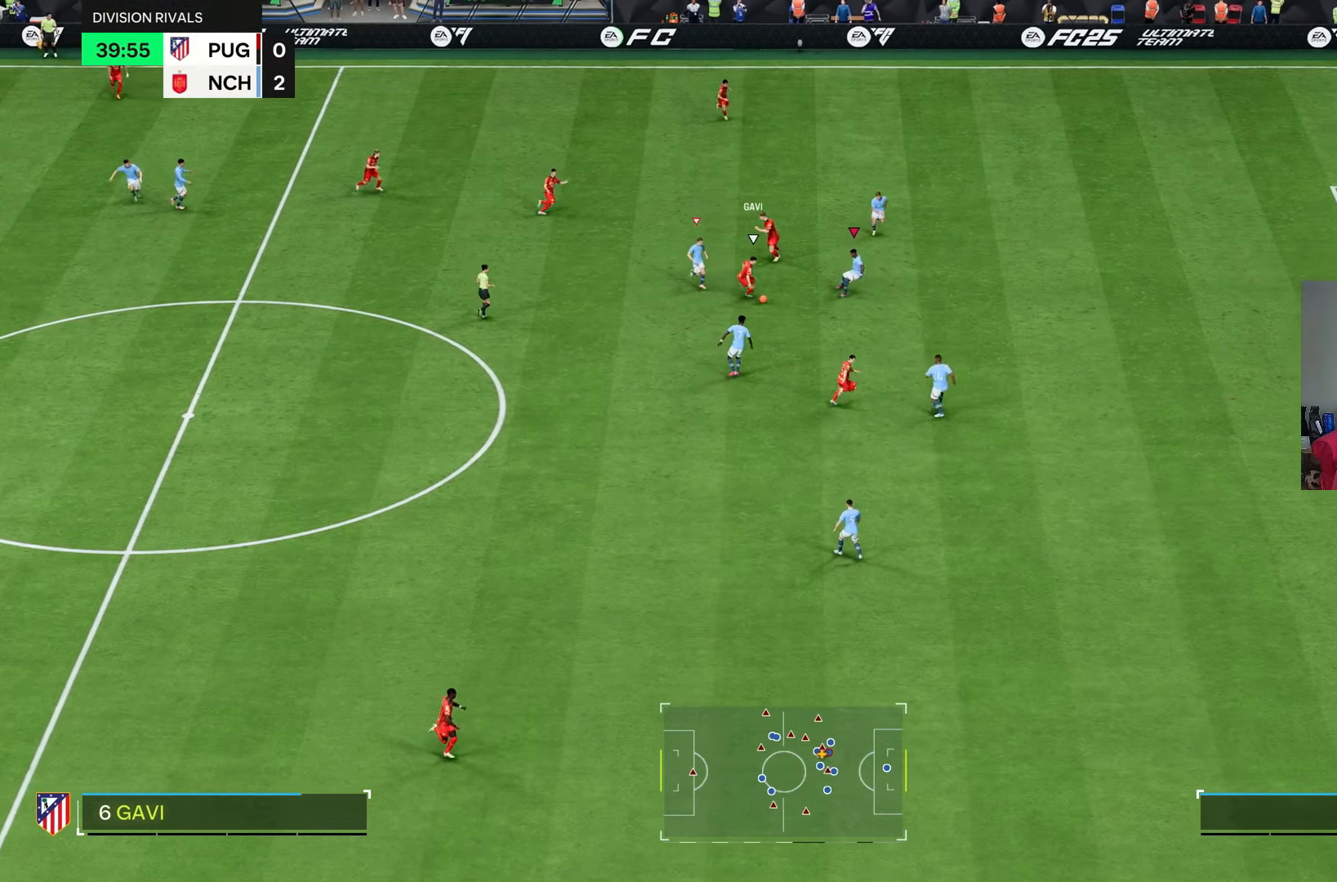
{"dt_ms": 500, "buttons": ["CIRCLE", "L2", "R1", "R2"], "left_stick": "down", "right_stick": "center", "events": [[17, "R1", "down"], [17, "left_stick", "right"], [150, "left_stick", "down-right"], [283, "left_stick", "down"], [450, "CIRCLE", "down"]]}
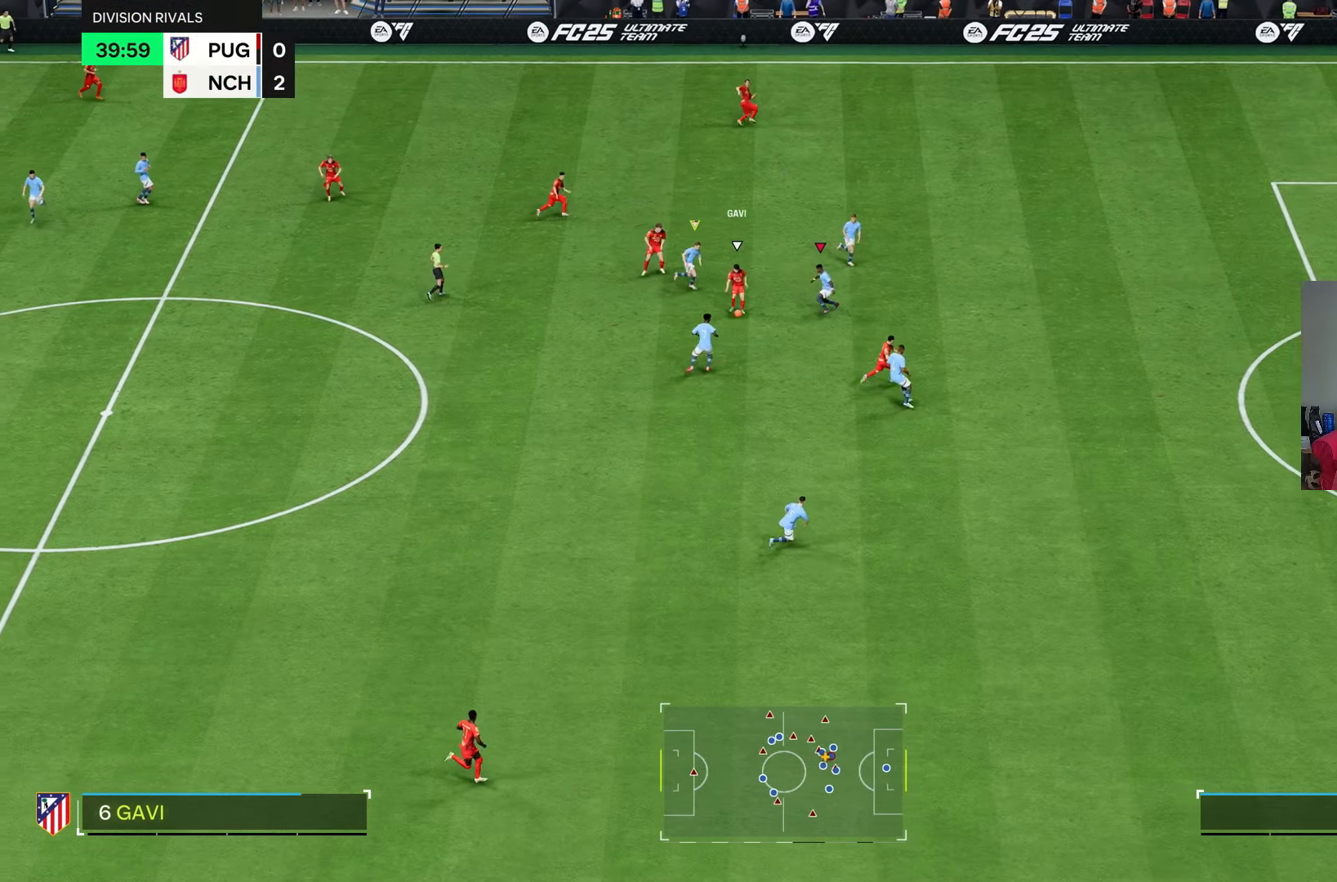
{"dt_ms": 500, "buttons": ["CIRCLE", "R1", "R2"], "left_stick": "down", "right_stick": "center", "events": [[17, "CIRCLE", "up"], [83, "CIRCLE", "down"], [167, "L2", "up"]]}
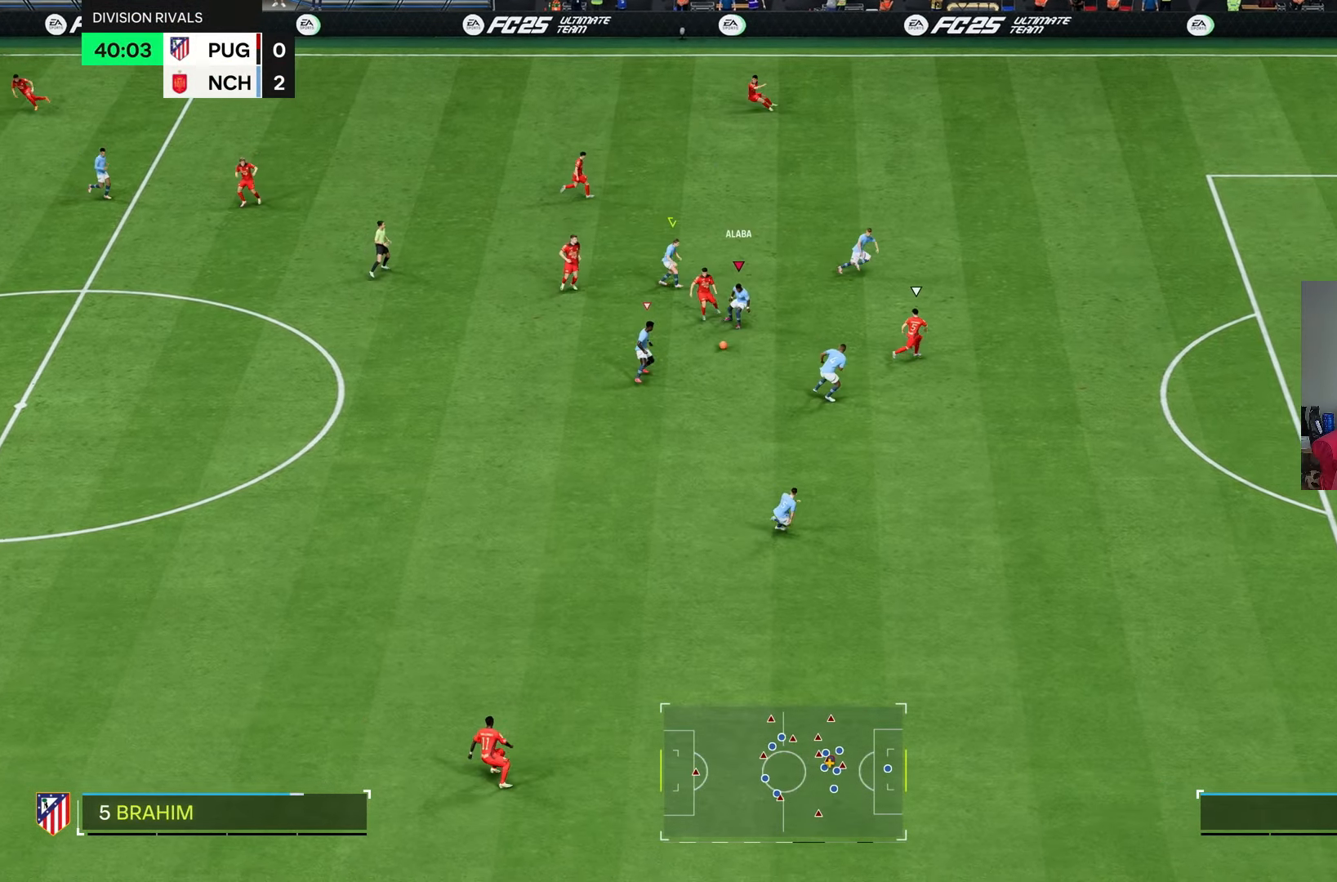
{"dt_ms": 500, "buttons": [], "left_stick": "down-left", "right_stick": "center", "events": [[17, "CIRCLE", "up"], [17, "R1", "up"], [117, "L1", "down"], [133, "R2", "up"], [150, "L1", "up"], [217, "left_stick", "down-left"]]}
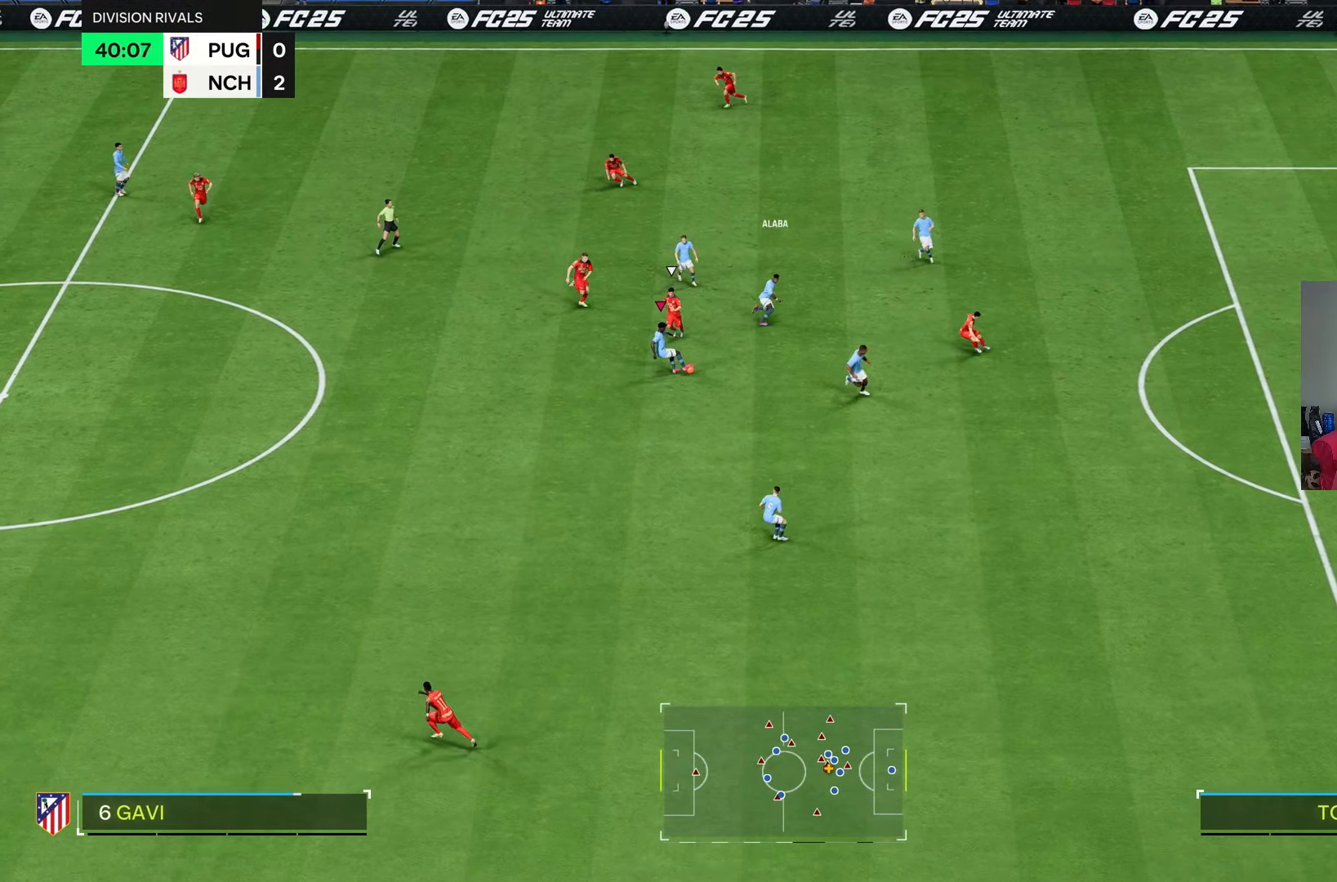
{"dt_ms": 500, "buttons": [], "left_stick": "down-left", "right_stick": "center", "events": [[100, "left_stick", "down"], [200, "left_stick", "down-left"], [267, "CROSS", "down"], [400, "CROSS", "up"]]}
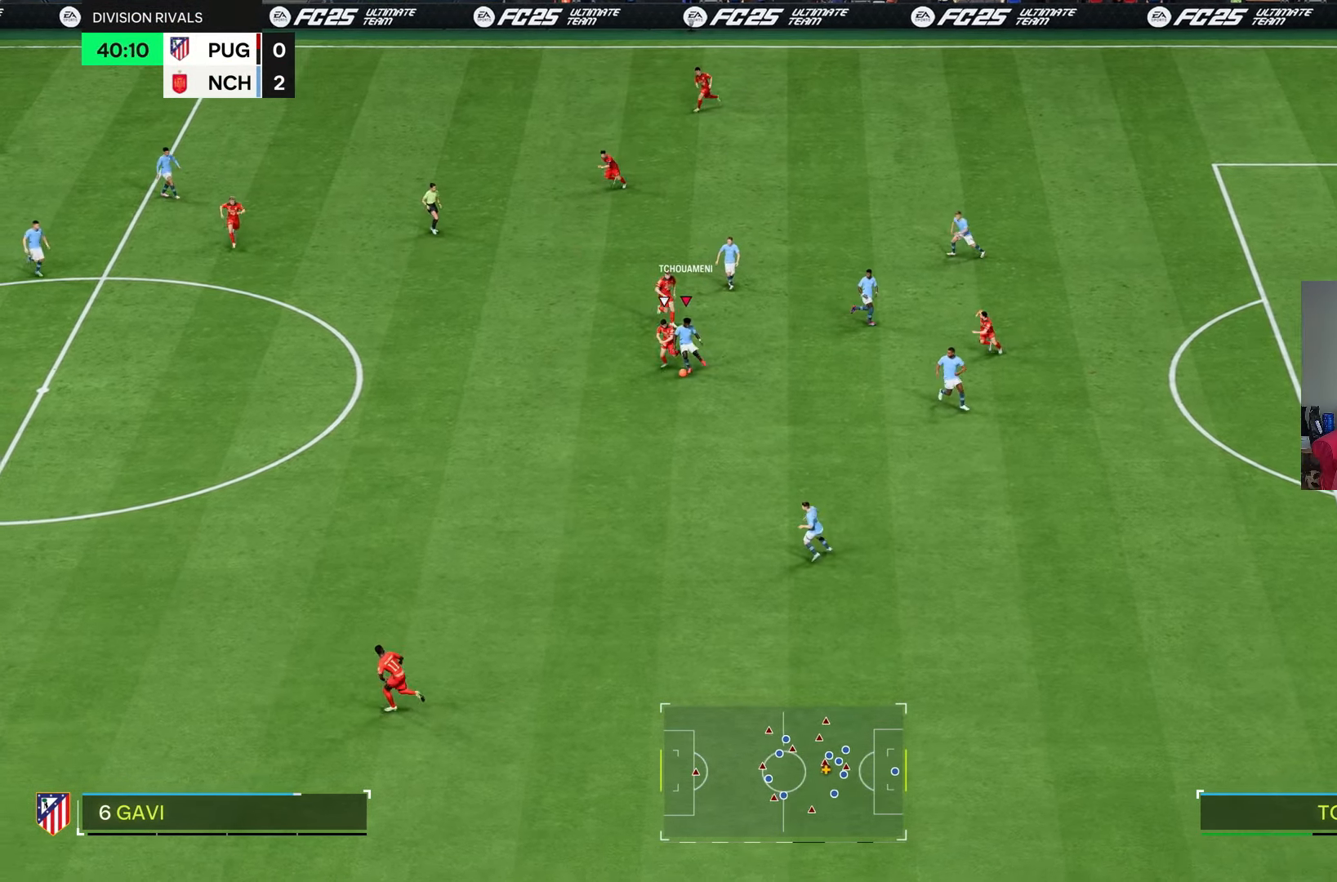
{"dt_ms": 500, "buttons": ["L2"], "left_stick": "down-left", "right_stick": "center", "events": [[150, "L2", "down"]]}
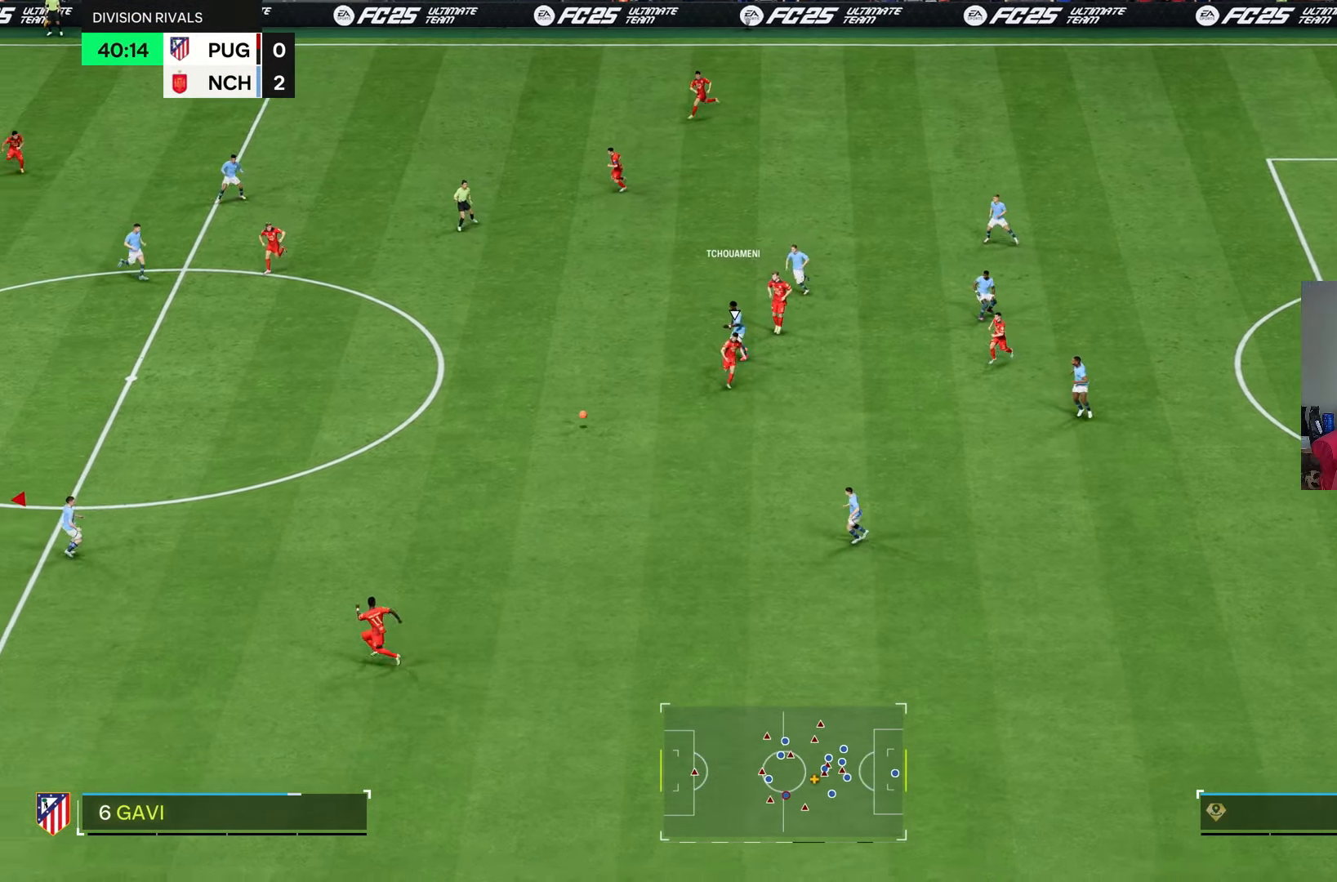
{"dt_ms": 500, "buttons": [], "left_stick": "right", "right_stick": "center", "events": [[33, "L2", "up"], [233, "left_stick", "right"]]}
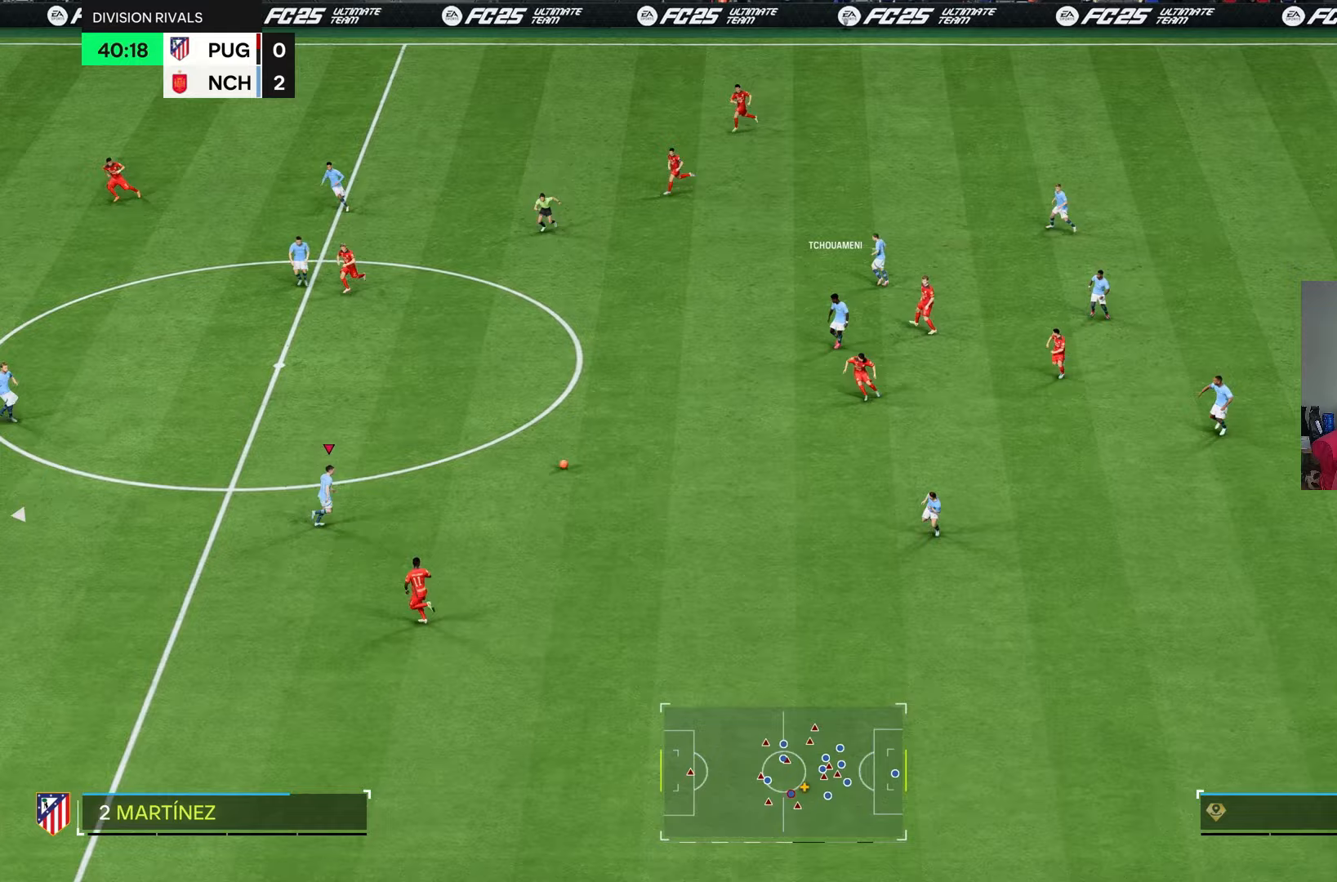
{"dt_ms": 500, "buttons": [], "left_stick": "up-left", "right_stick": "center", "events": [[50, "left_stick", "center"], [483, "left_stick", "up-left"]]}
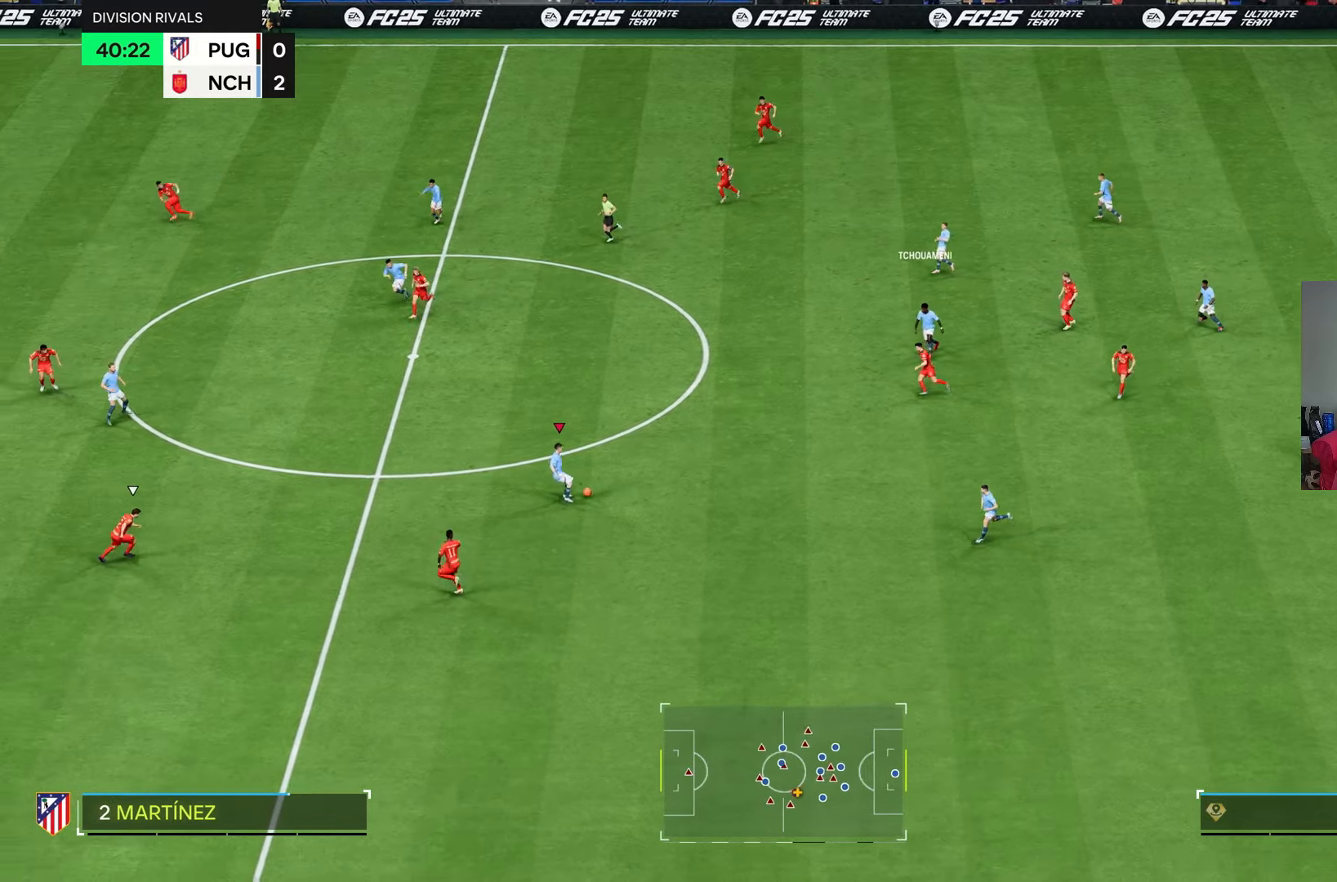
{"dt_ms": 500, "buttons": [], "left_stick": "center", "right_stick": "center", "events": [[383, "left_stick", "center"]]}
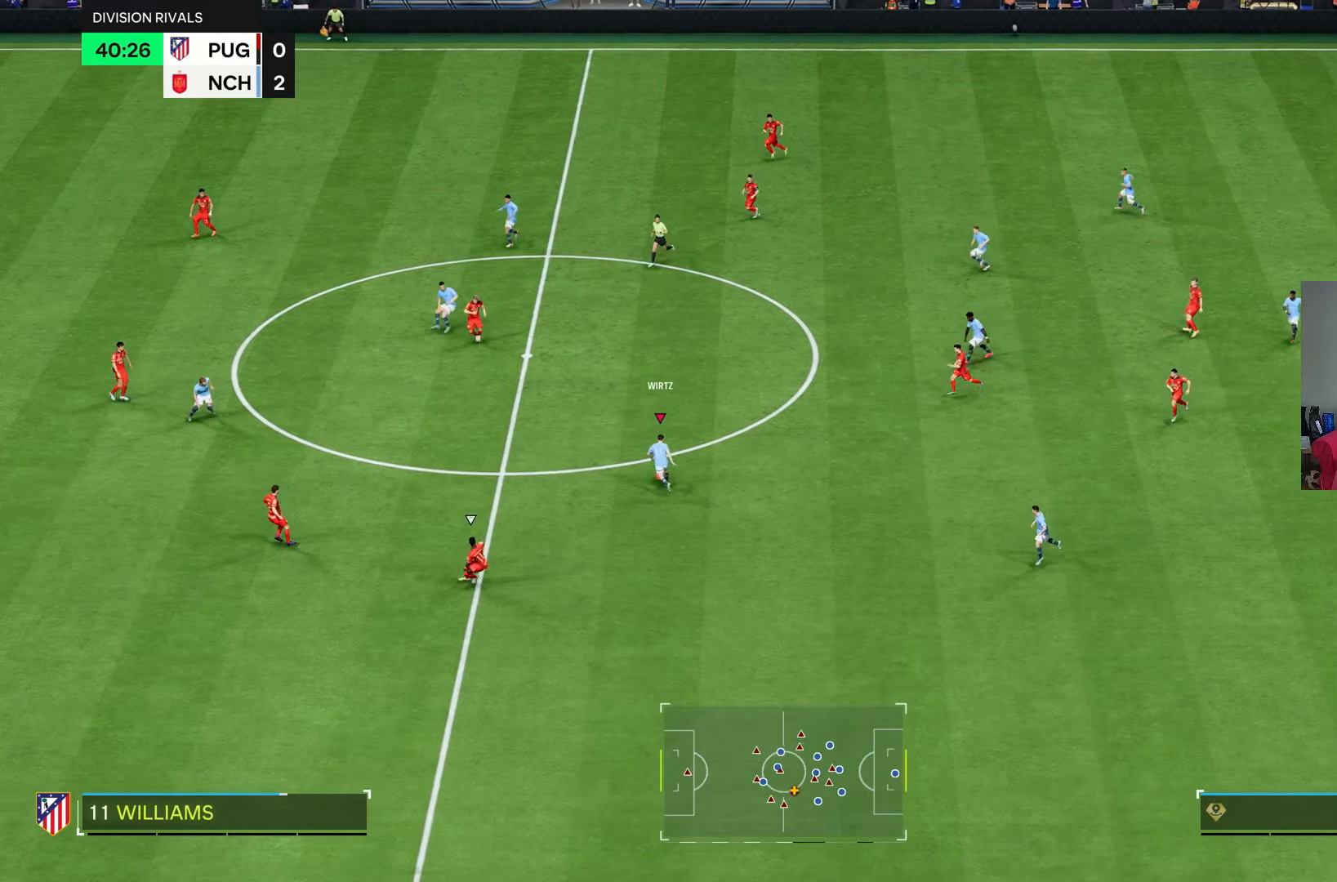
{"dt_ms": 500, "buttons": [], "left_stick": "center", "right_stick": "center", "events": []}
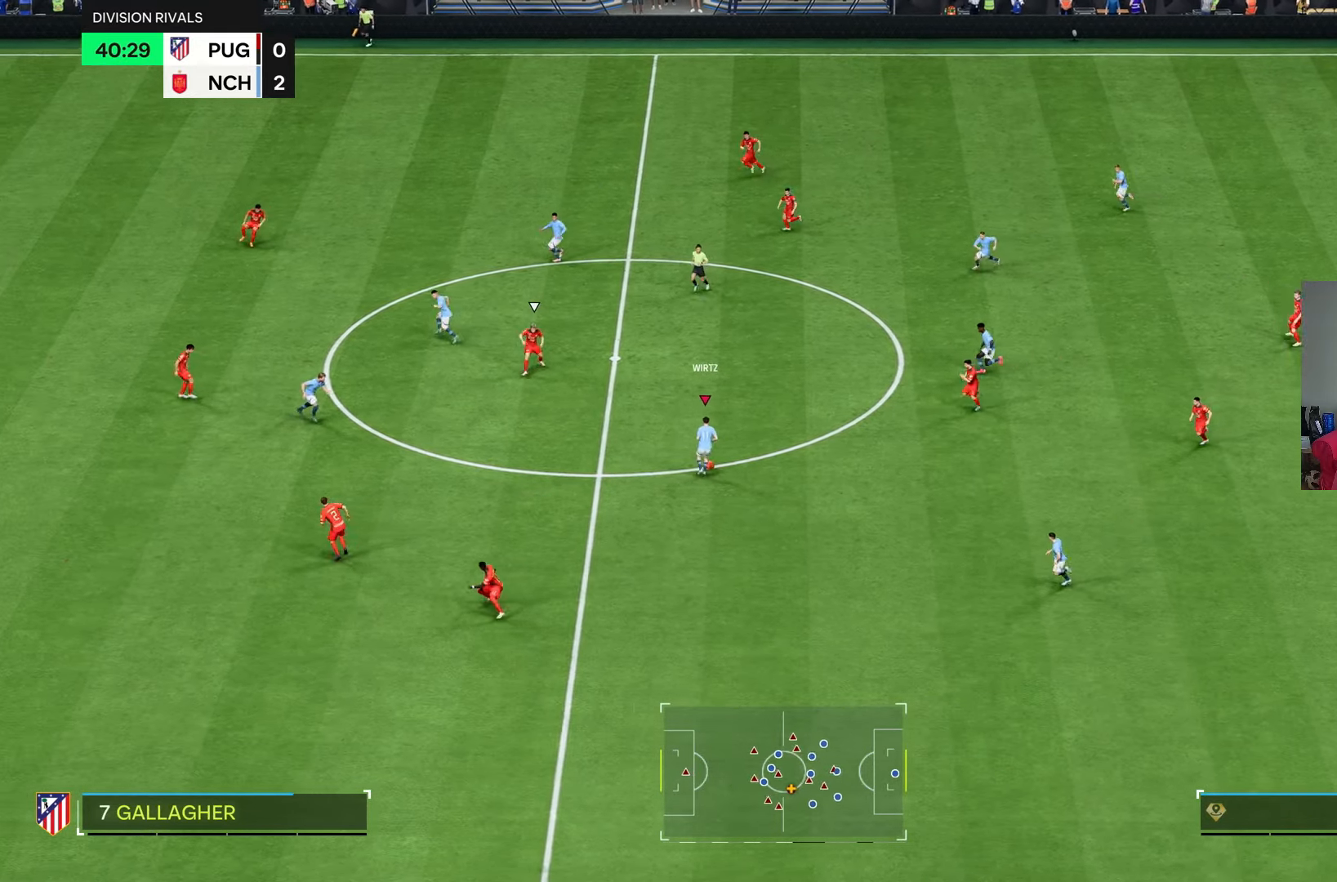
{"dt_ms": 500, "buttons": [], "left_stick": "up", "right_stick": "center", "events": [[383, "left_stick", "up"]]}
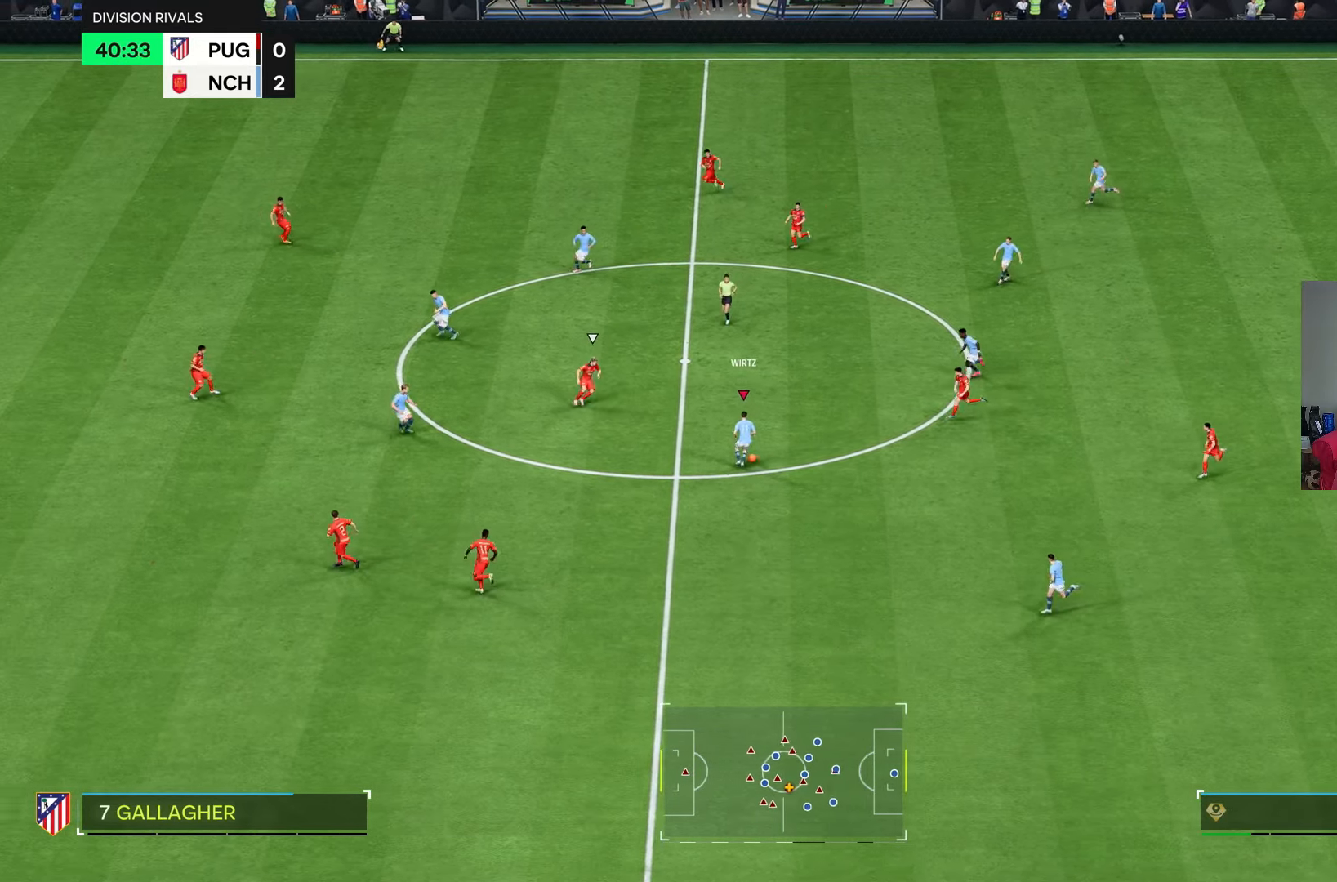
{"dt_ms": 500, "buttons": [], "left_stick": "up", "right_stick": "center", "events": []}
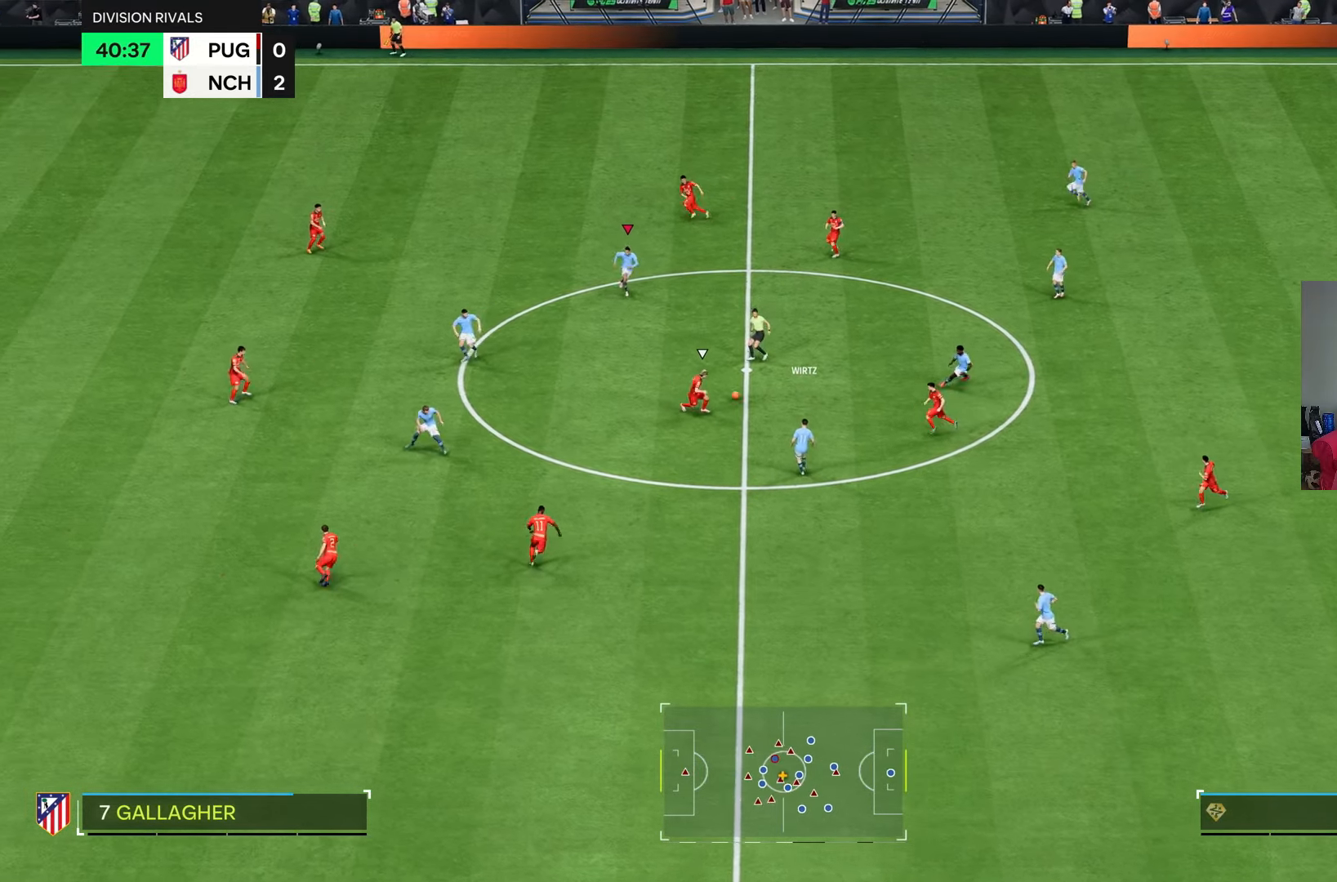
{"dt_ms": 500, "buttons": [], "left_stick": "left", "right_stick": "center", "events": [[233, "left_stick", "up-left"], [367, "left_stick", "left"]]}
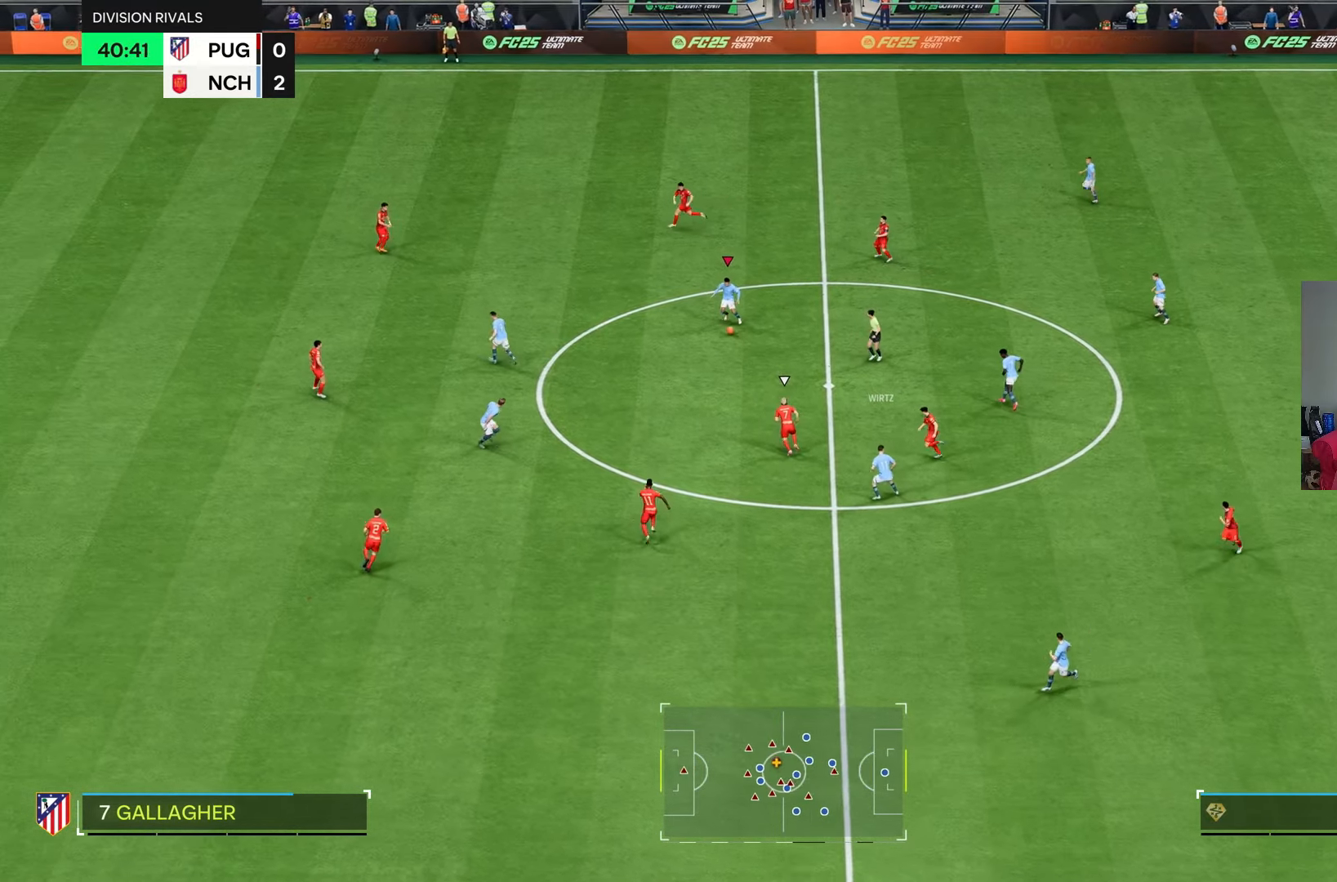
{"dt_ms": 500, "buttons": [], "left_stick": "left", "right_stick": "center", "events": [[300, "L1", "down"], [400, "L1", "up"]]}
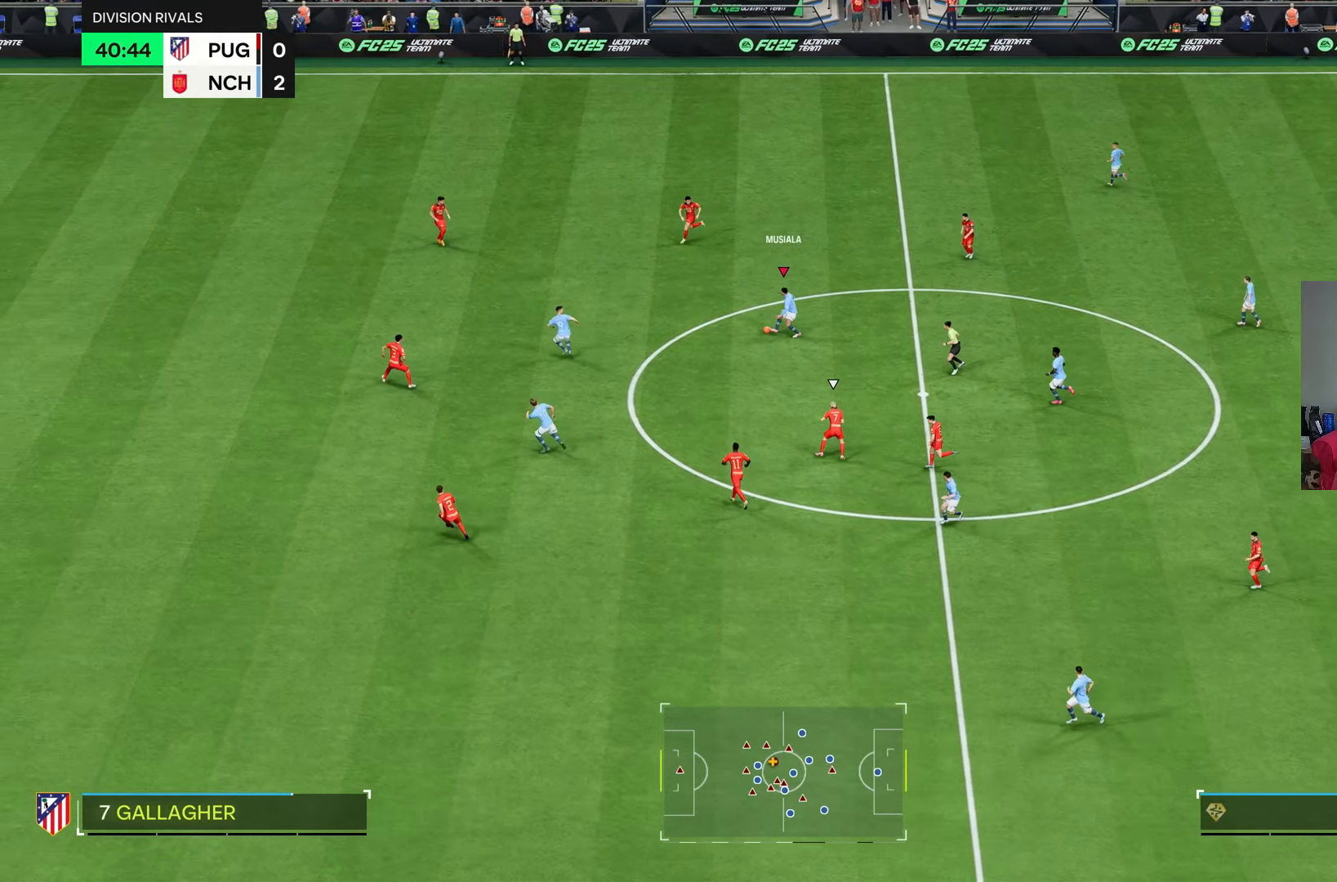
{"dt_ms": 500, "buttons": [], "left_stick": "left", "right_stick": "center", "events": []}
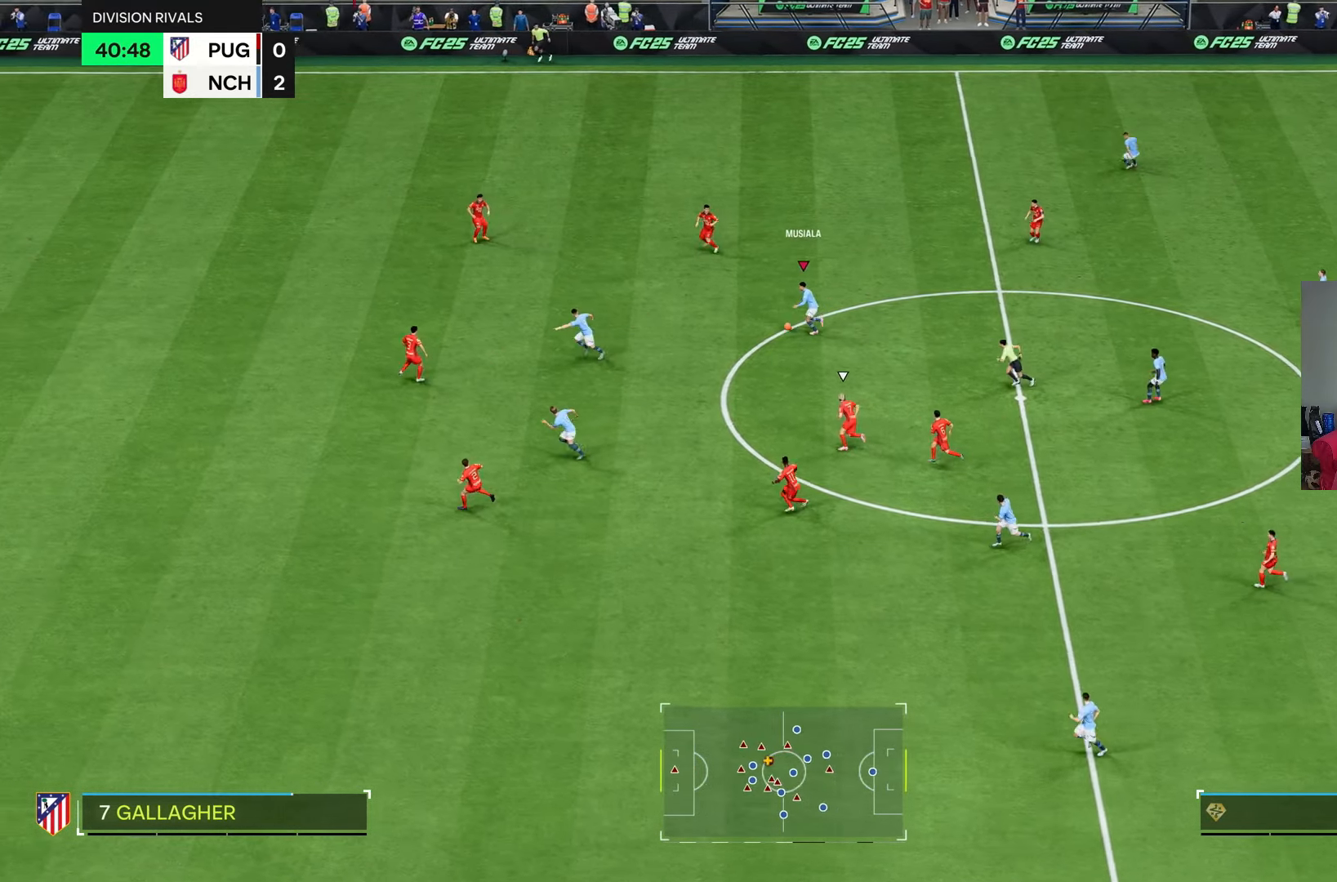
{"dt_ms": 500, "buttons": ["R2"], "left_stick": "left", "right_stick": "center", "events": [[300, "R2", "down"]]}
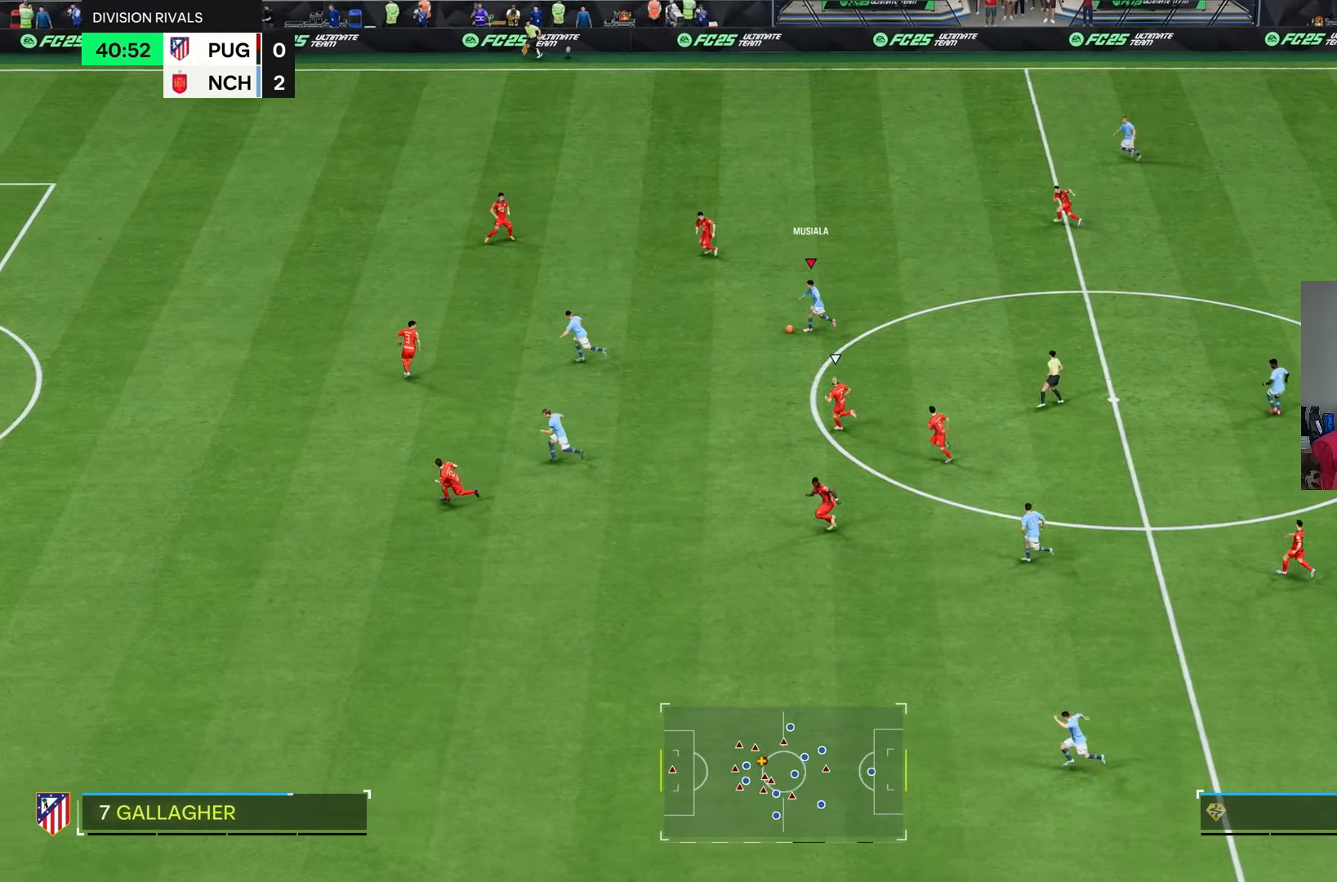
{"dt_ms": 500, "buttons": [], "left_stick": "left", "right_stick": "center", "events": [[250, "R2", "up"]]}